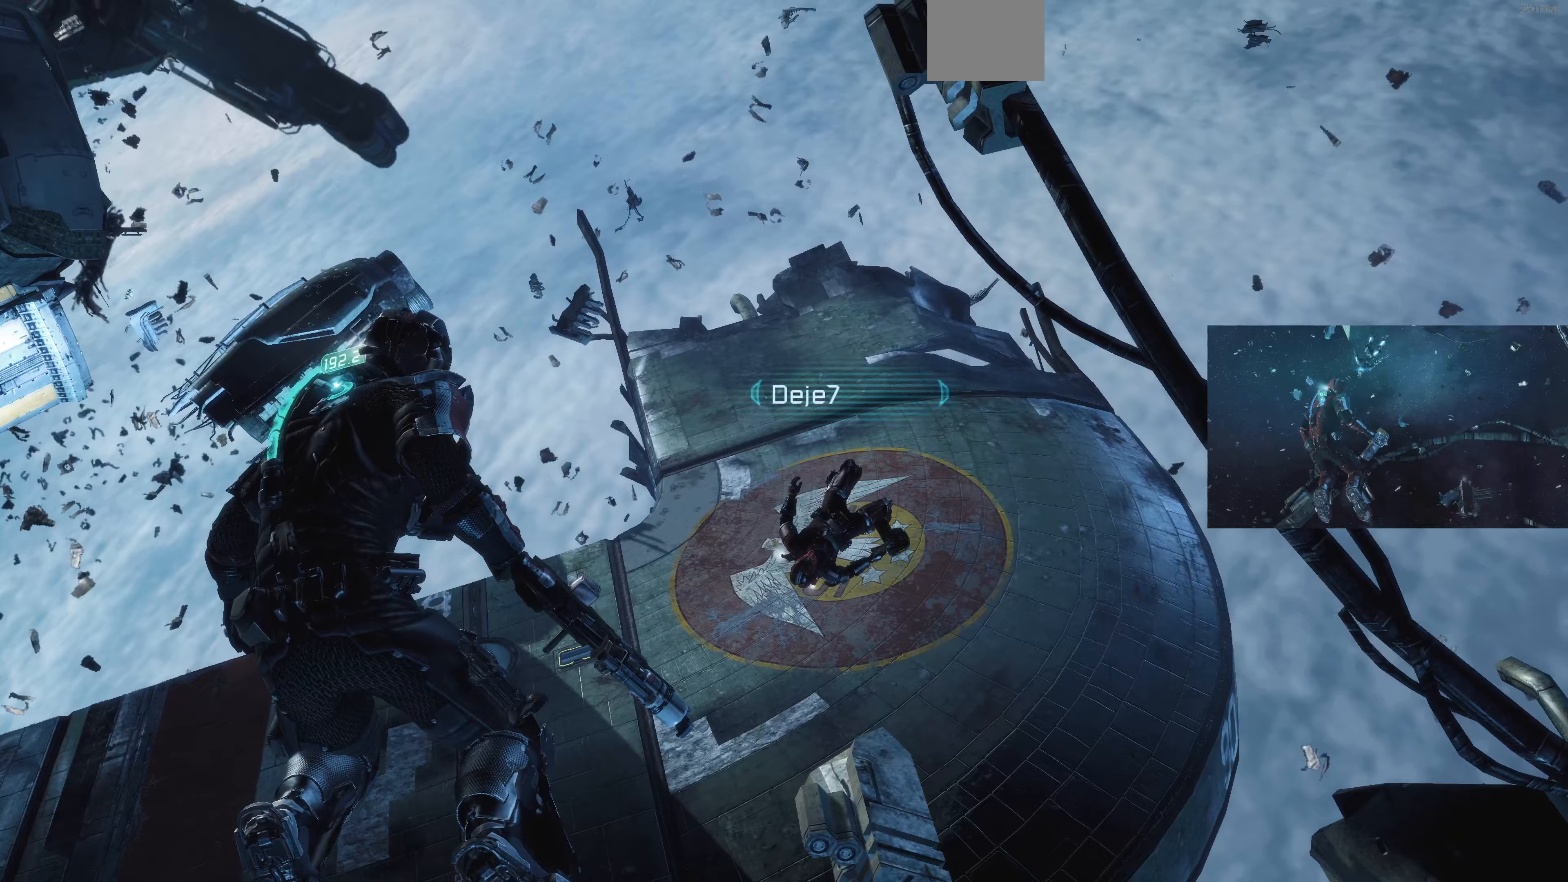
Gameplay with a controller (PlayStation layout); each line is a JSON object with the inputs held at the frame after it. "events" lists button and stick changes between this image and that frame as [ms after this image, input, new state], when the widget could be followed in between.
{"buttons": [], "left_stick": "up-left", "right_stick": "center", "events": [[167, "right_stick", "down-left"], [500, "left_stick", "up-left"], [500, "right_stick", "center"]]}
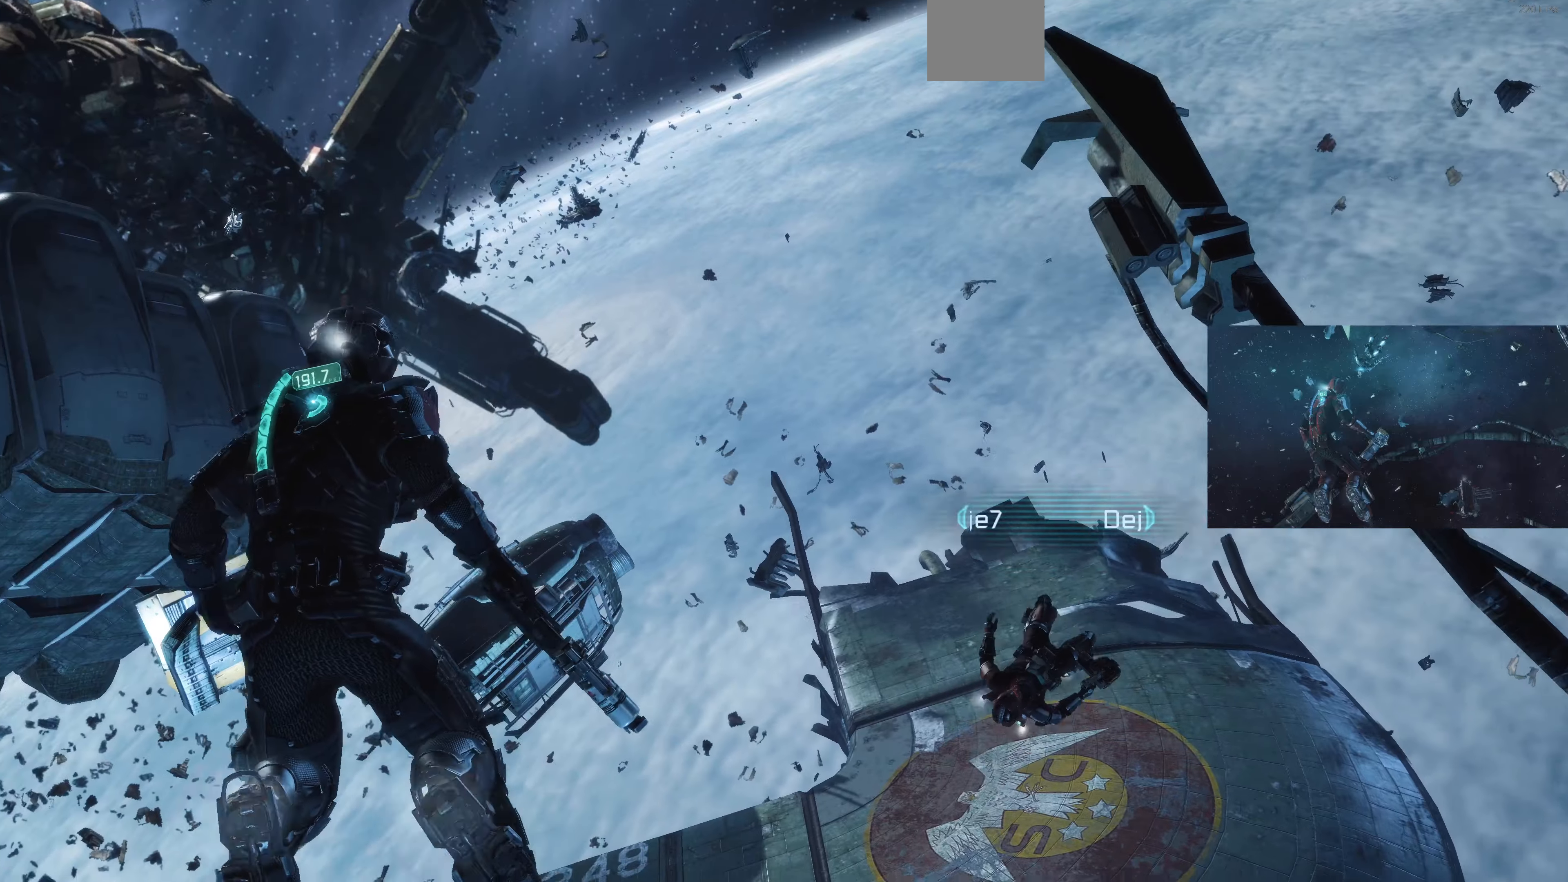
{"buttons": [], "left_stick": "up-left", "right_stick": "left", "events": [[200, "right_stick", "down-left"], [433, "right_stick", "left"]]}
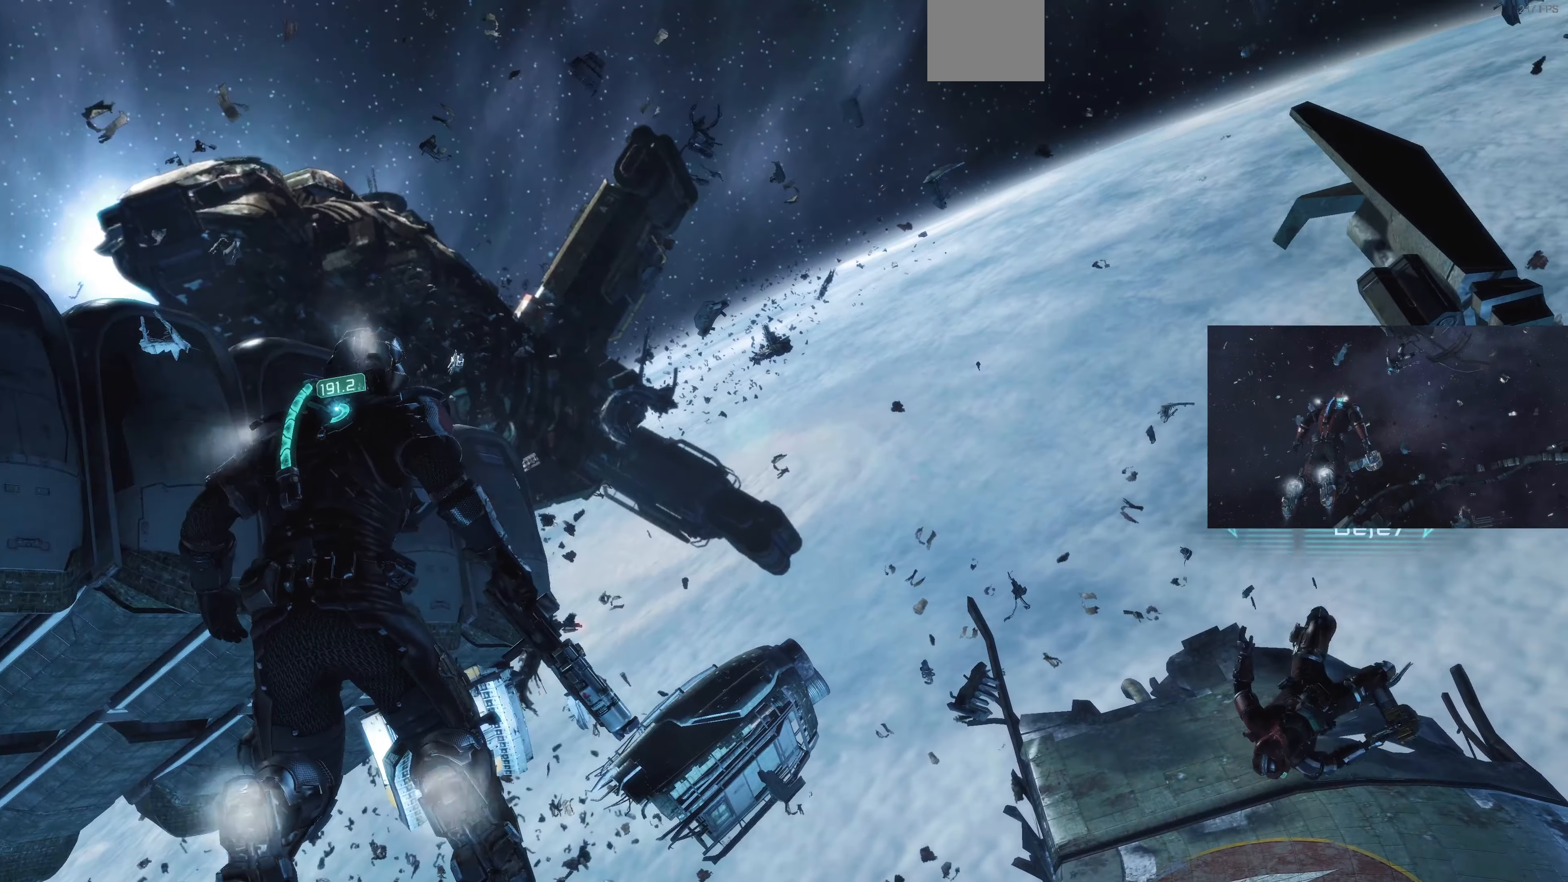
{"buttons": [], "left_stick": "up-left", "right_stick": "up-left", "events": [[500, "right_stick", "up-left"]]}
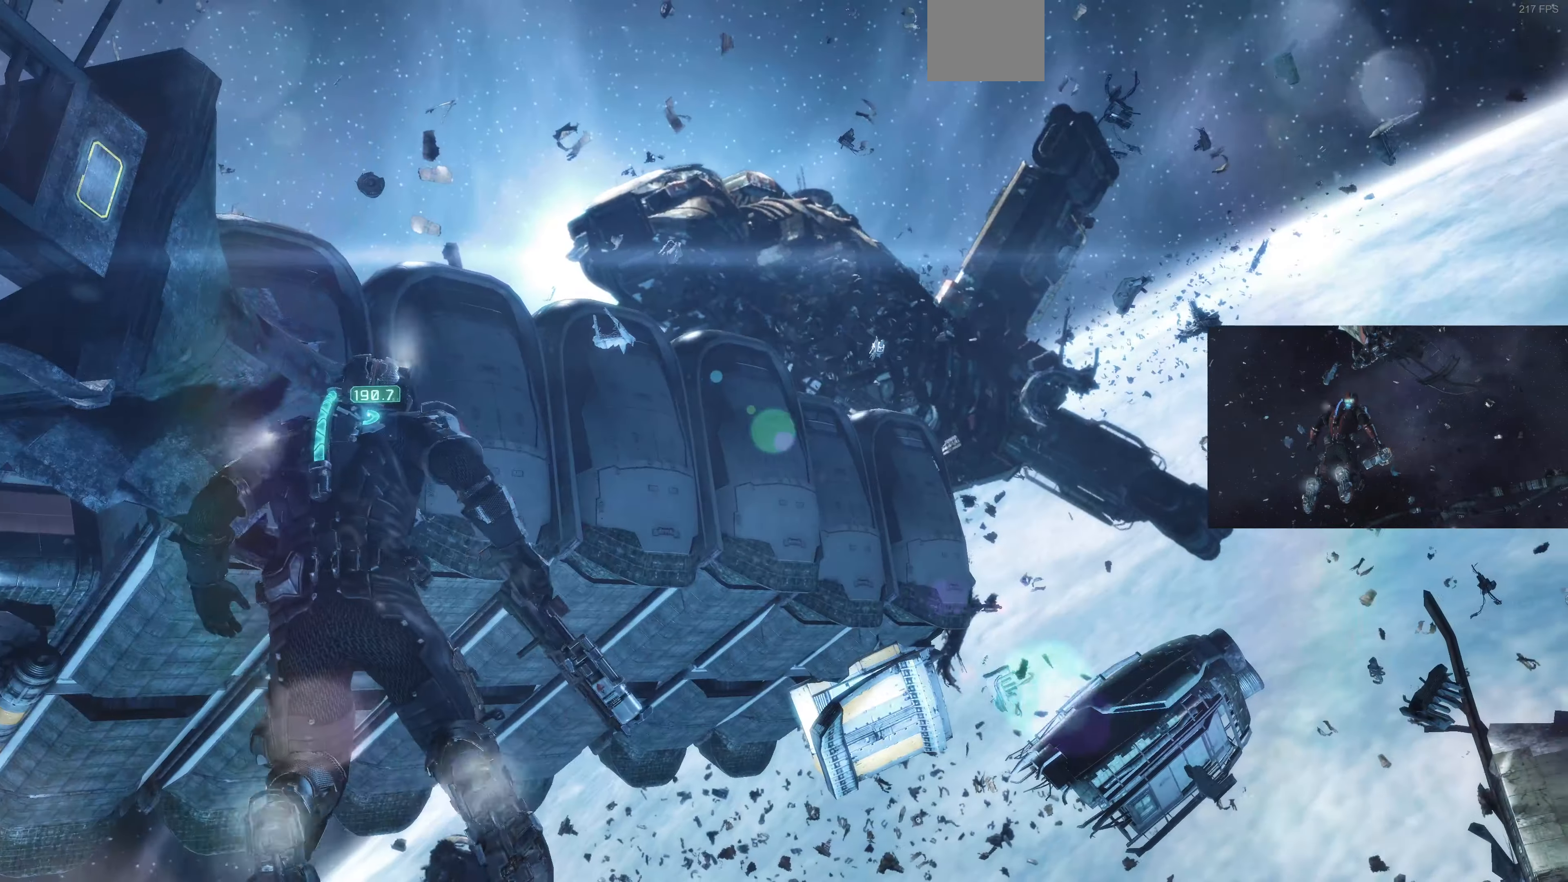
{"buttons": ["L1"], "left_stick": "up-left", "right_stick": "left", "events": [[100, "L1", "down"], [167, "right_stick", "left"]]}
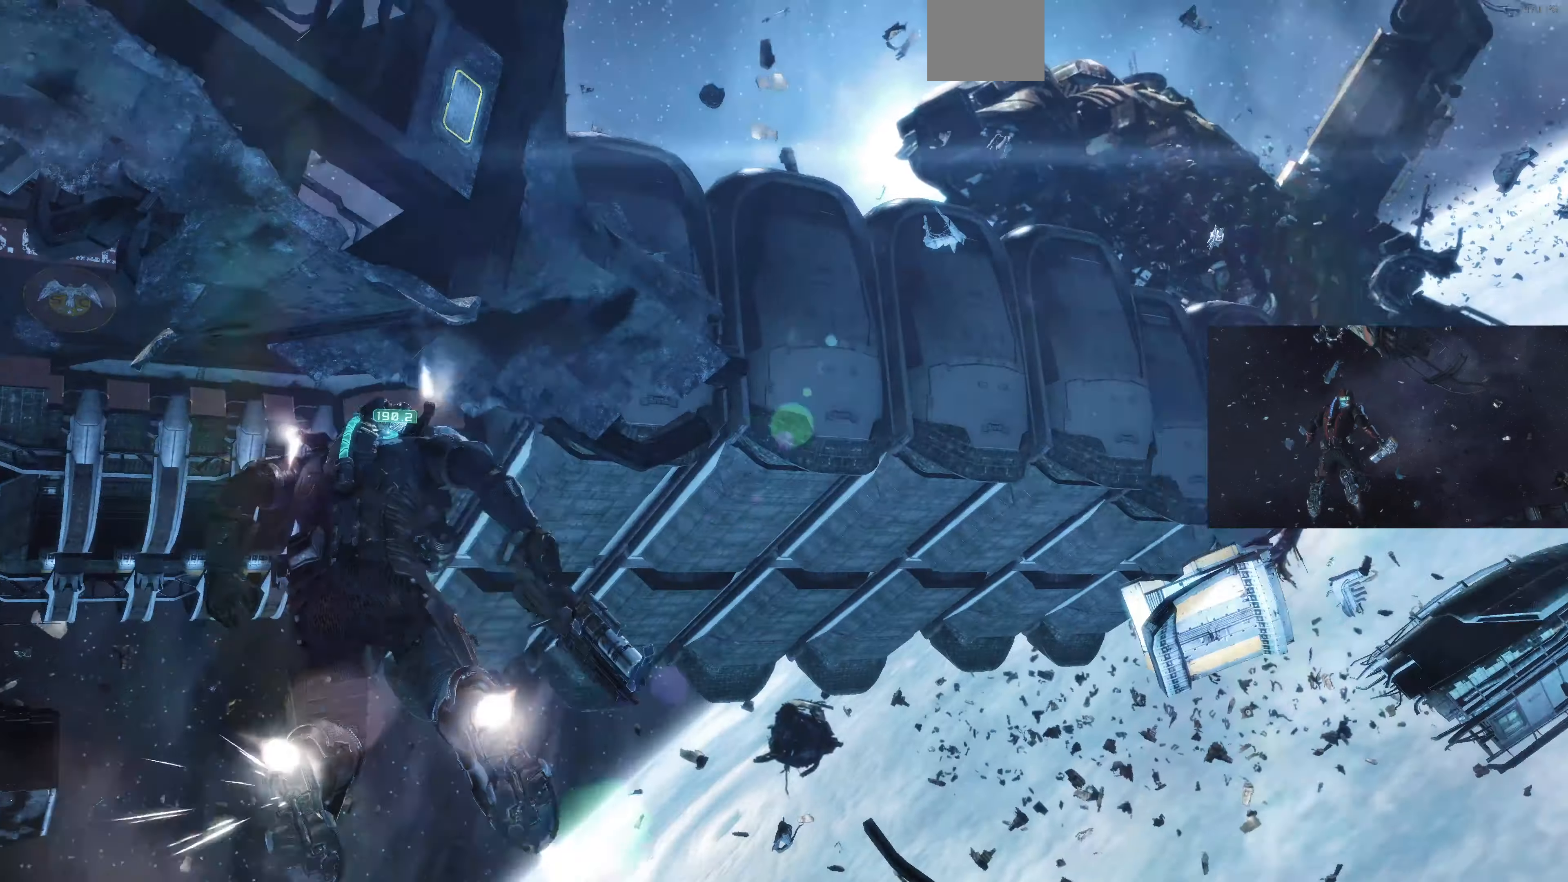
{"buttons": ["L1"], "left_stick": "up-left", "right_stick": "left", "events": [[167, "left_stick", "up"], [433, "left_stick", "up-left"]]}
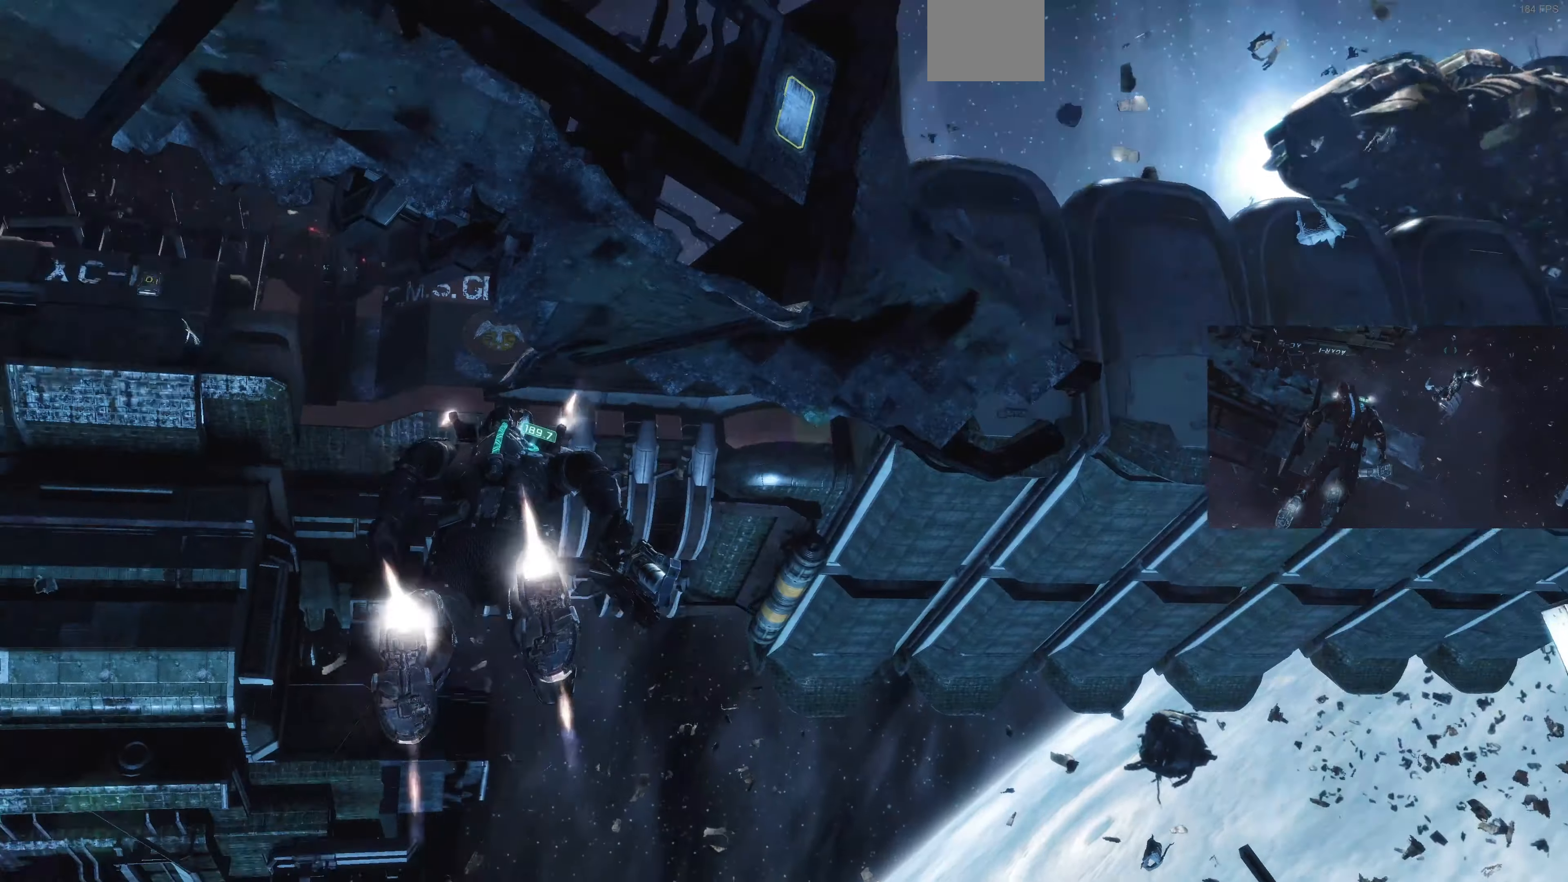
{"buttons": ["L1"], "left_stick": "up-left", "right_stick": "left", "events": [[233, "right_stick", "center"], [500, "right_stick", "left"]]}
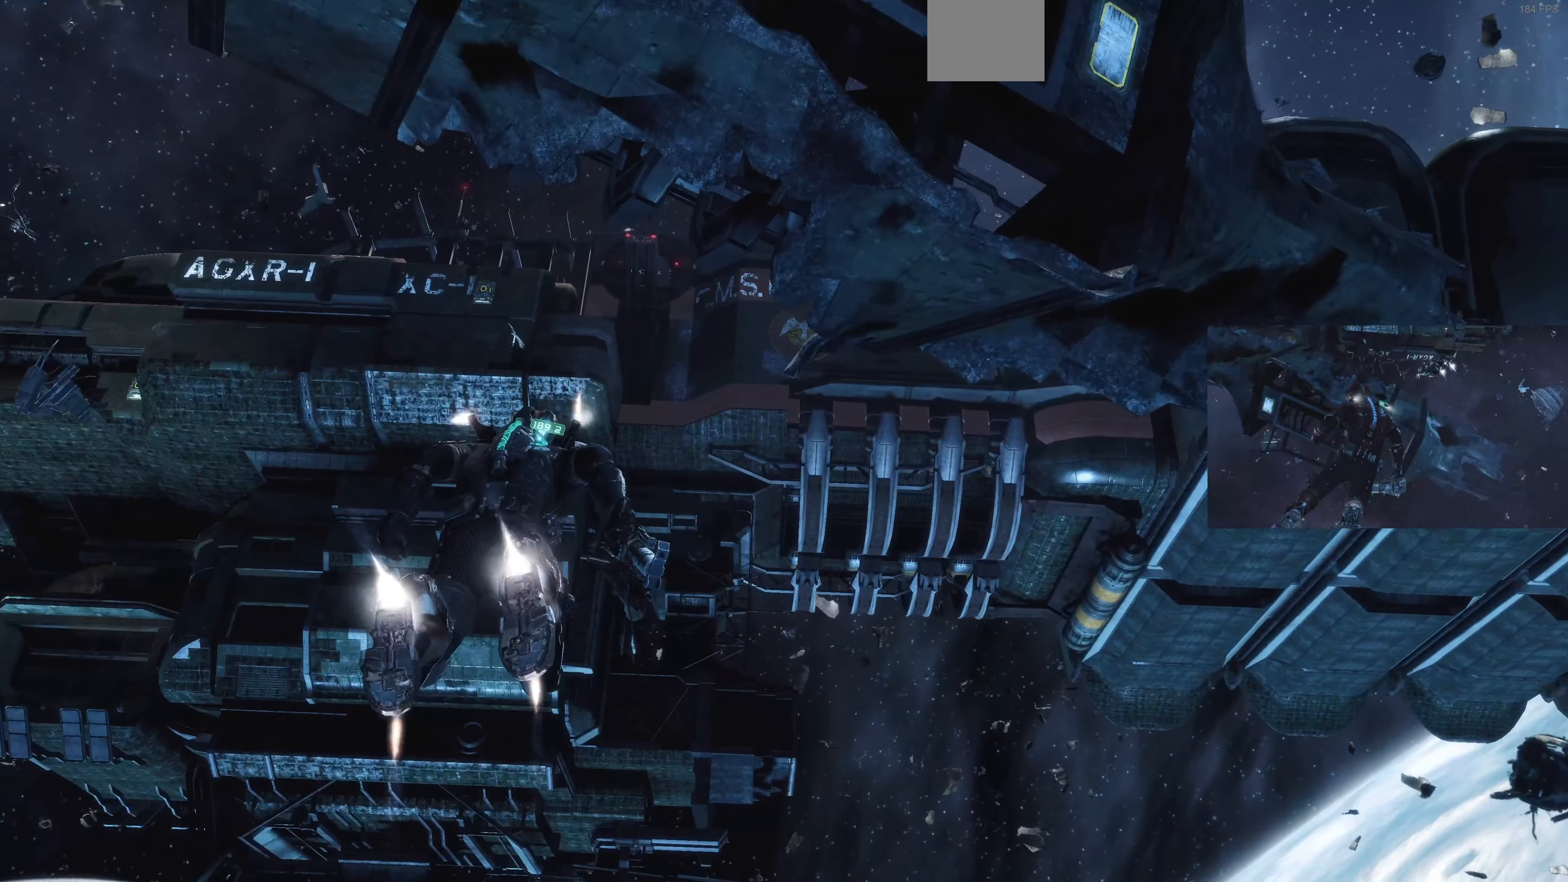
{"buttons": ["L1"], "left_stick": "up-left", "right_stick": "up-left", "events": [[267, "right_stick", "up-left"]]}
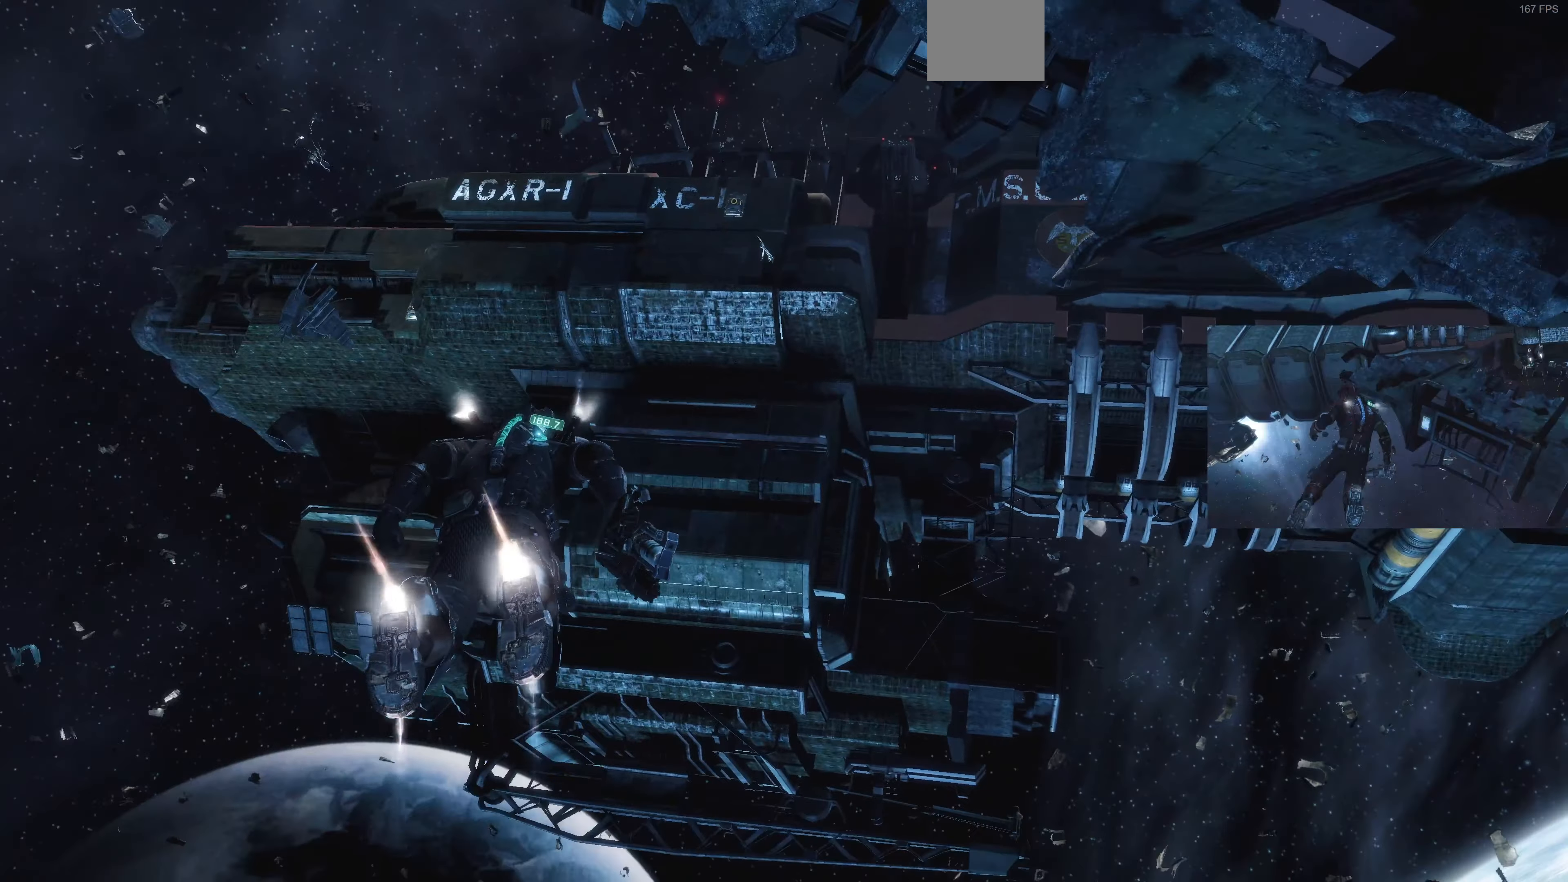
{"buttons": ["L1"], "left_stick": "up-left", "right_stick": "center", "events": [[467, "right_stick", "center"]]}
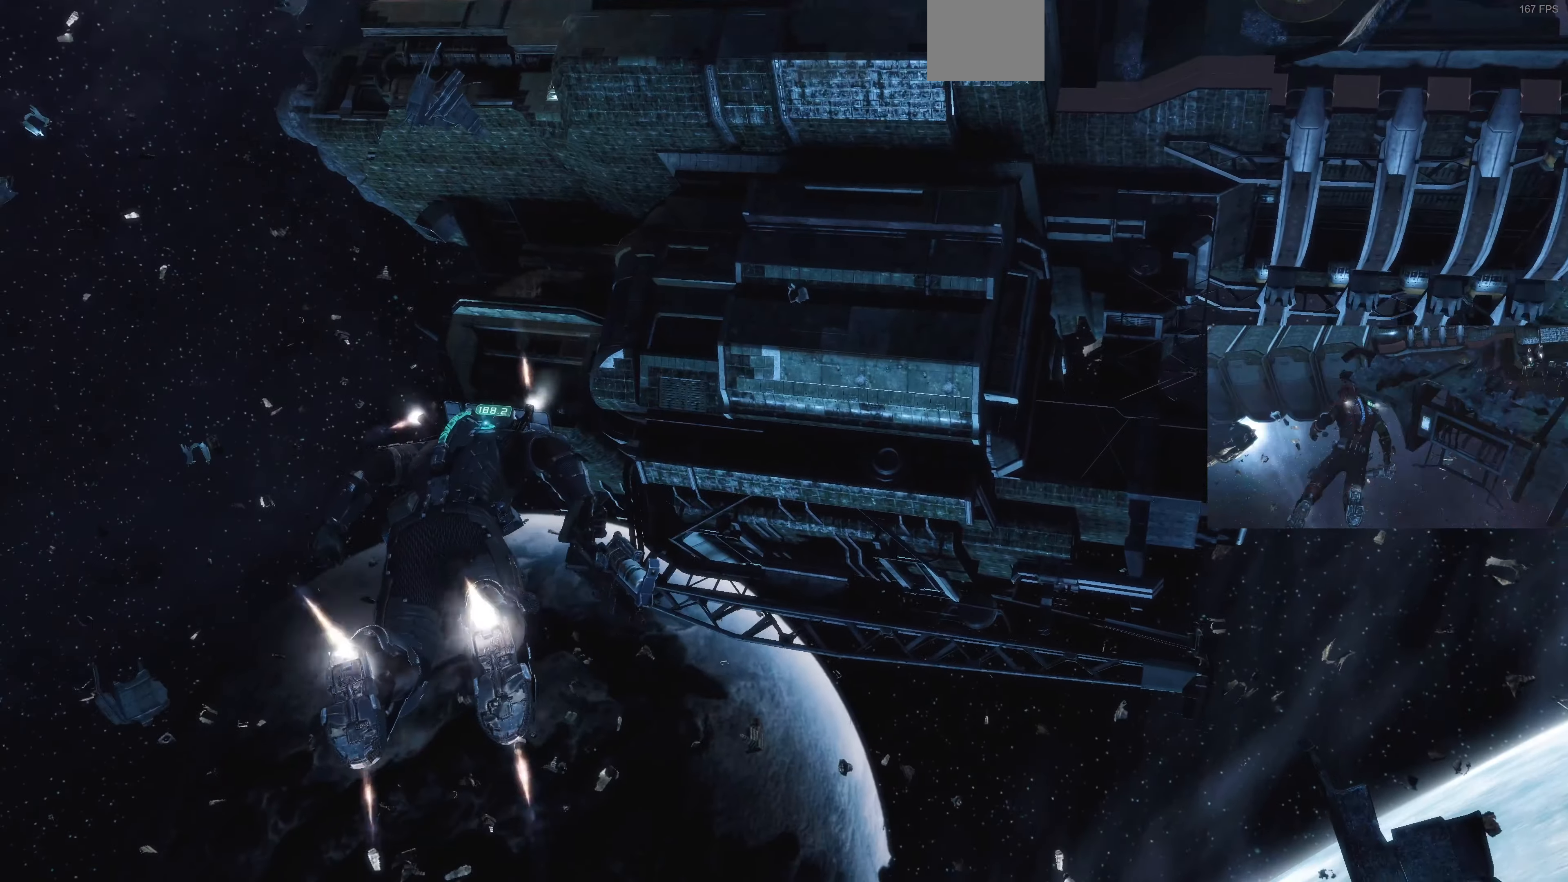
{"buttons": ["L1"], "left_stick": "up-left", "right_stick": "down", "events": [[200, "right_stick", "down"]]}
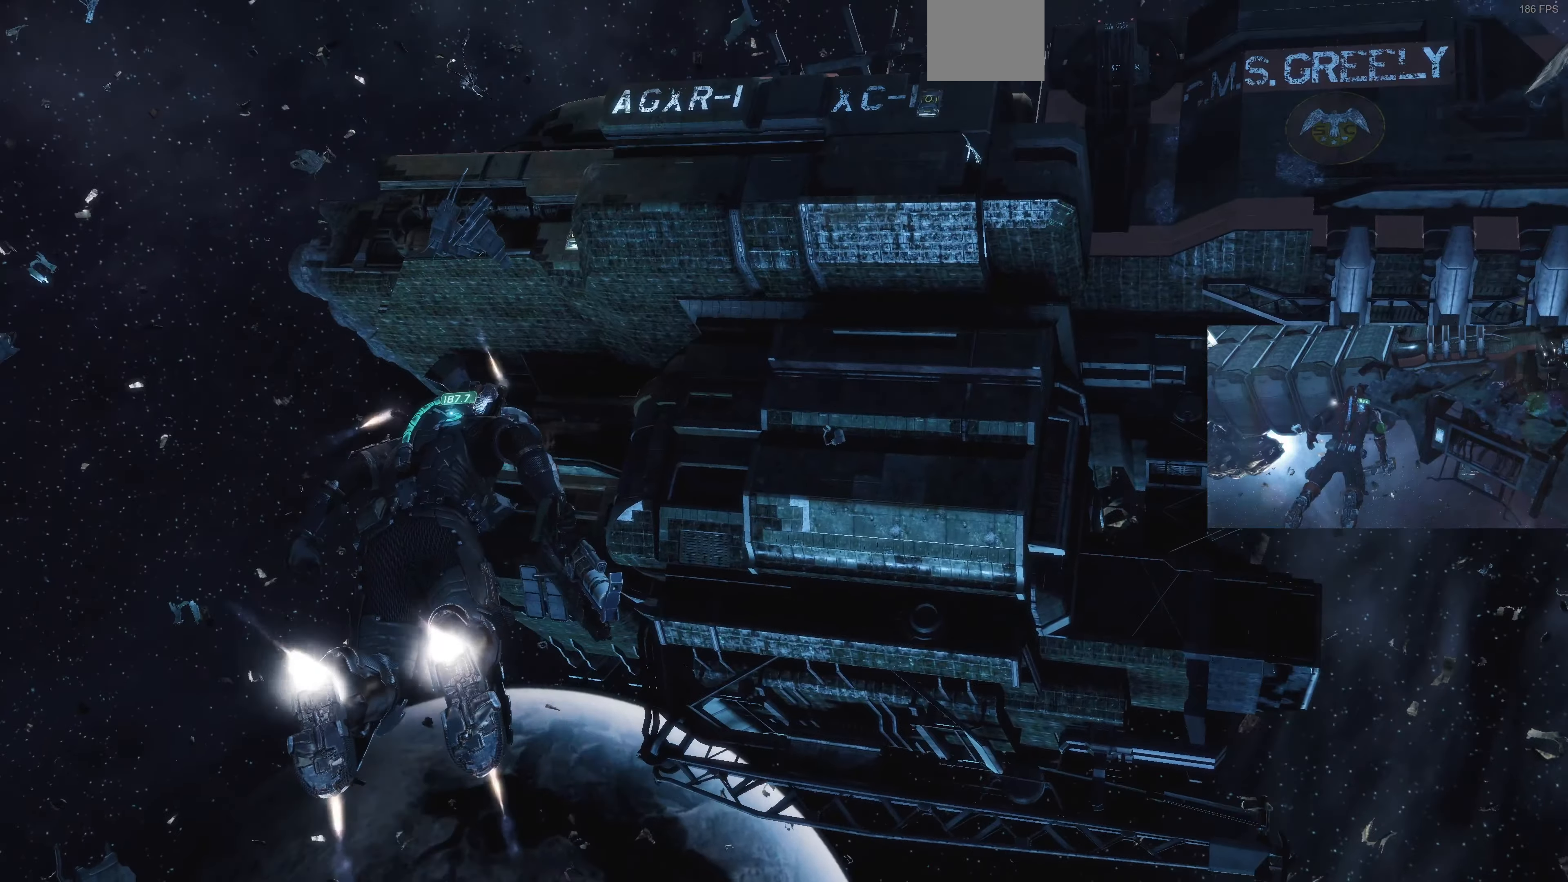
{"buttons": ["L1"], "left_stick": "up-left", "right_stick": "down-left", "events": [[333, "right_stick", "down-left"]]}
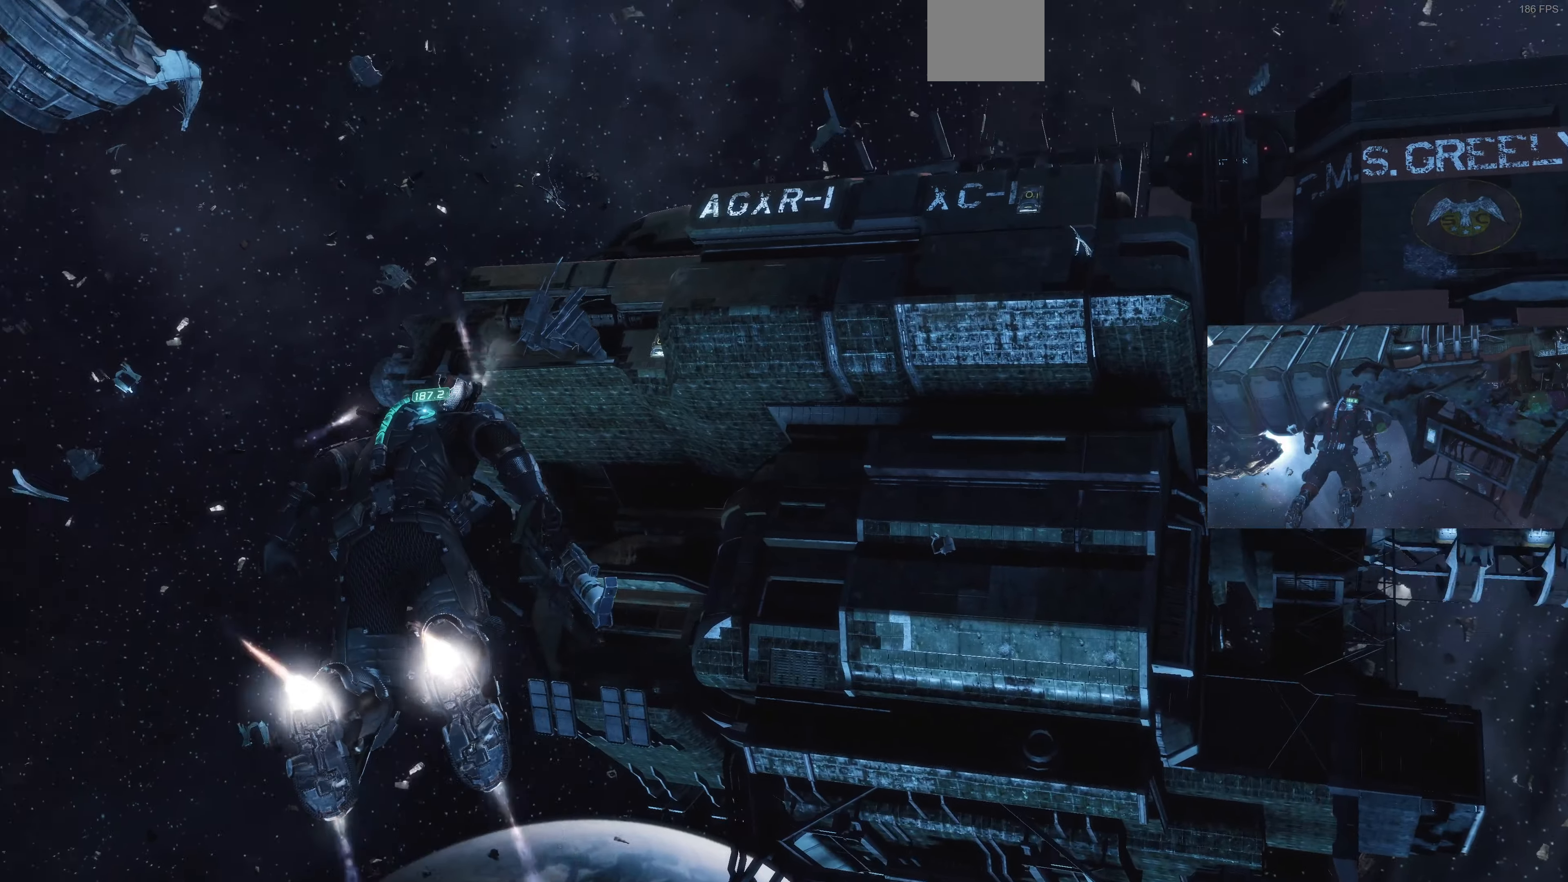
{"buttons": ["L1"], "left_stick": "up-left", "right_stick": "down-left", "events": []}
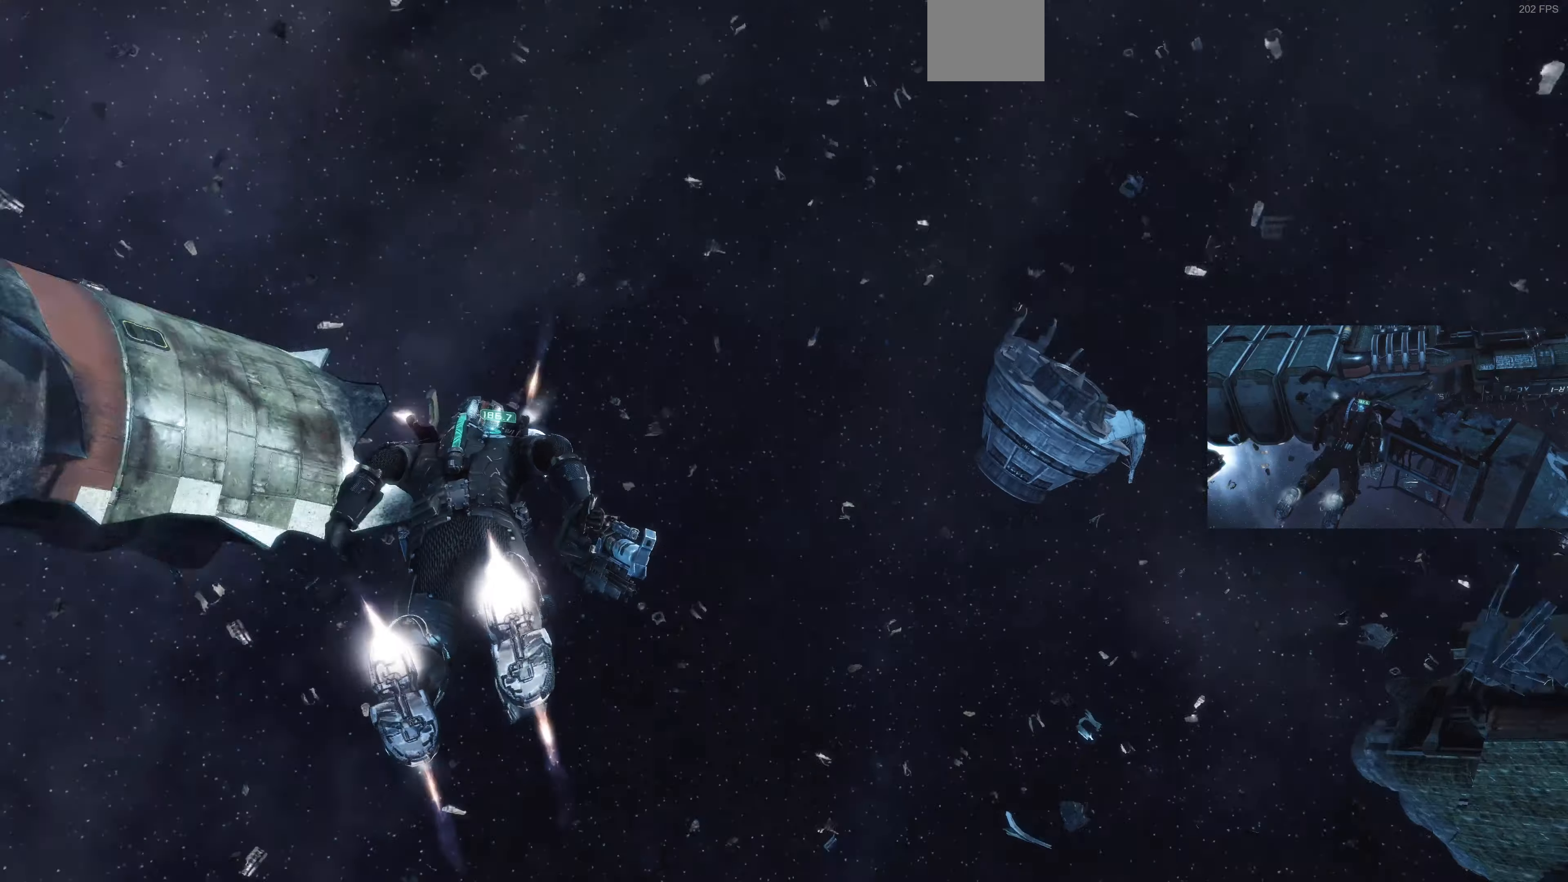
{"buttons": ["L1"], "left_stick": "up", "right_stick": "up-left", "events": [[200, "left_stick", "up"], [266, "right_stick", "left"], [400, "right_stick", "up-left"]]}
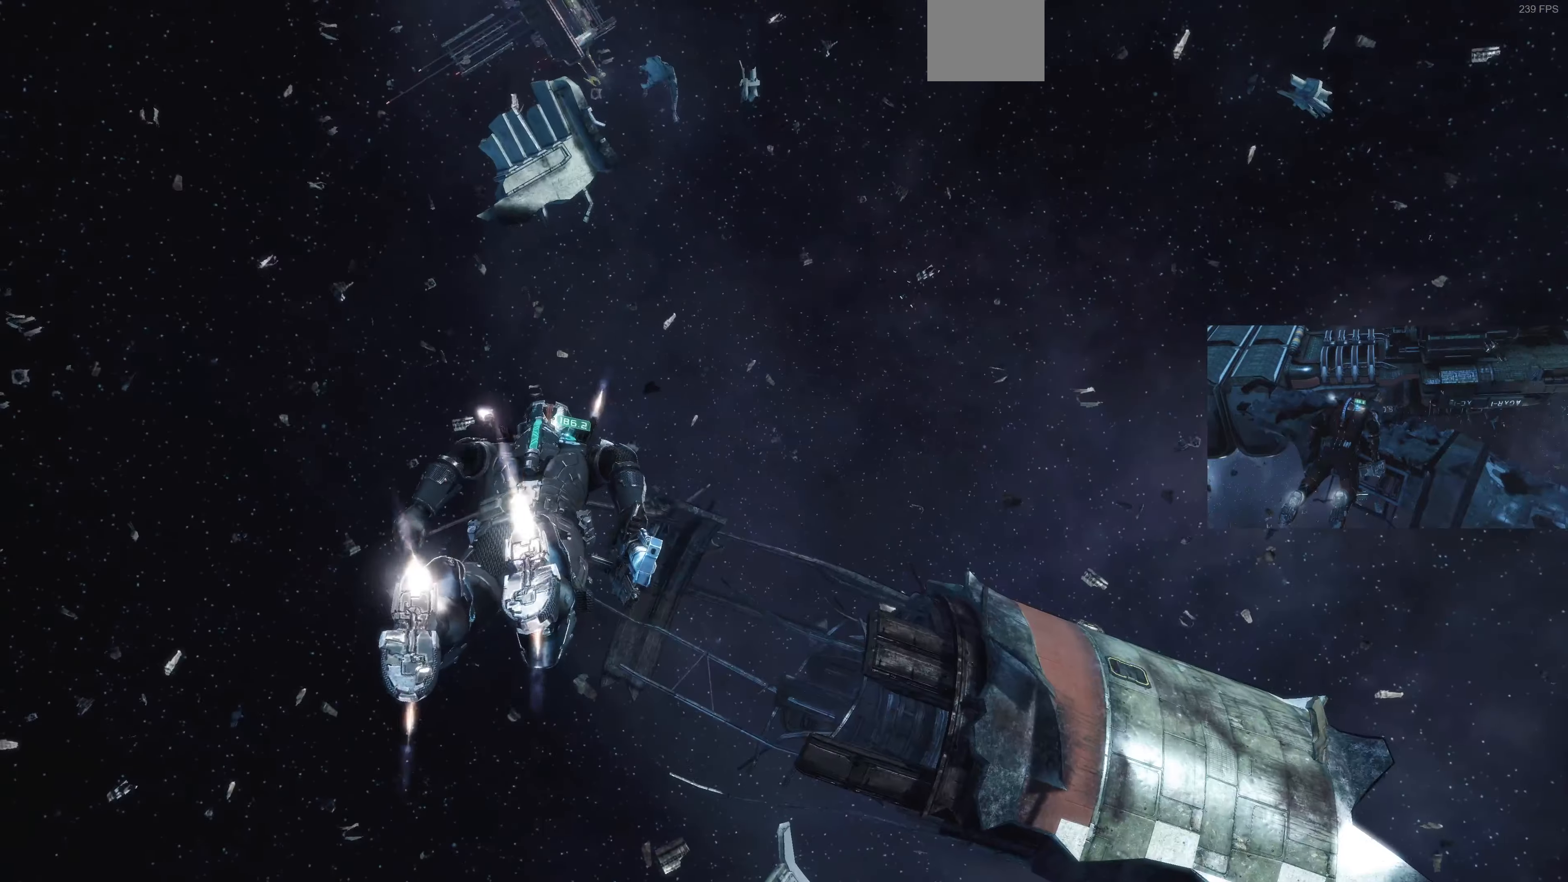
{"buttons": ["L1"], "left_stick": "up", "right_stick": "down-left", "events": [[333, "right_stick", "down-left"]]}
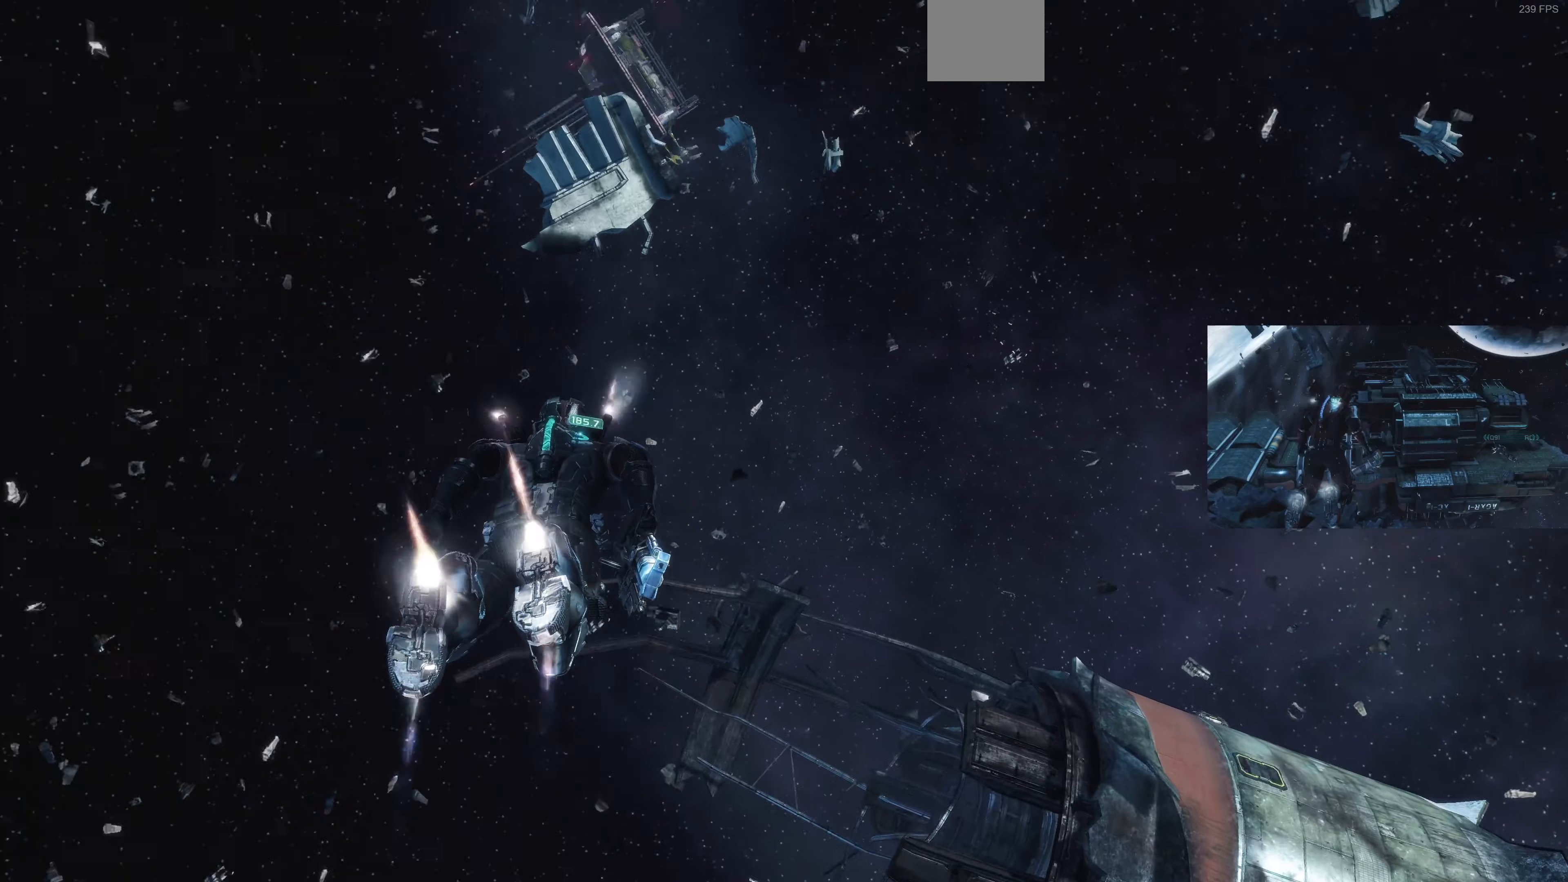
{"buttons": ["L1"], "left_stick": "up-right", "right_stick": "center", "events": [[300, "left_stick", "up-right"], [300, "right_stick", "center"]]}
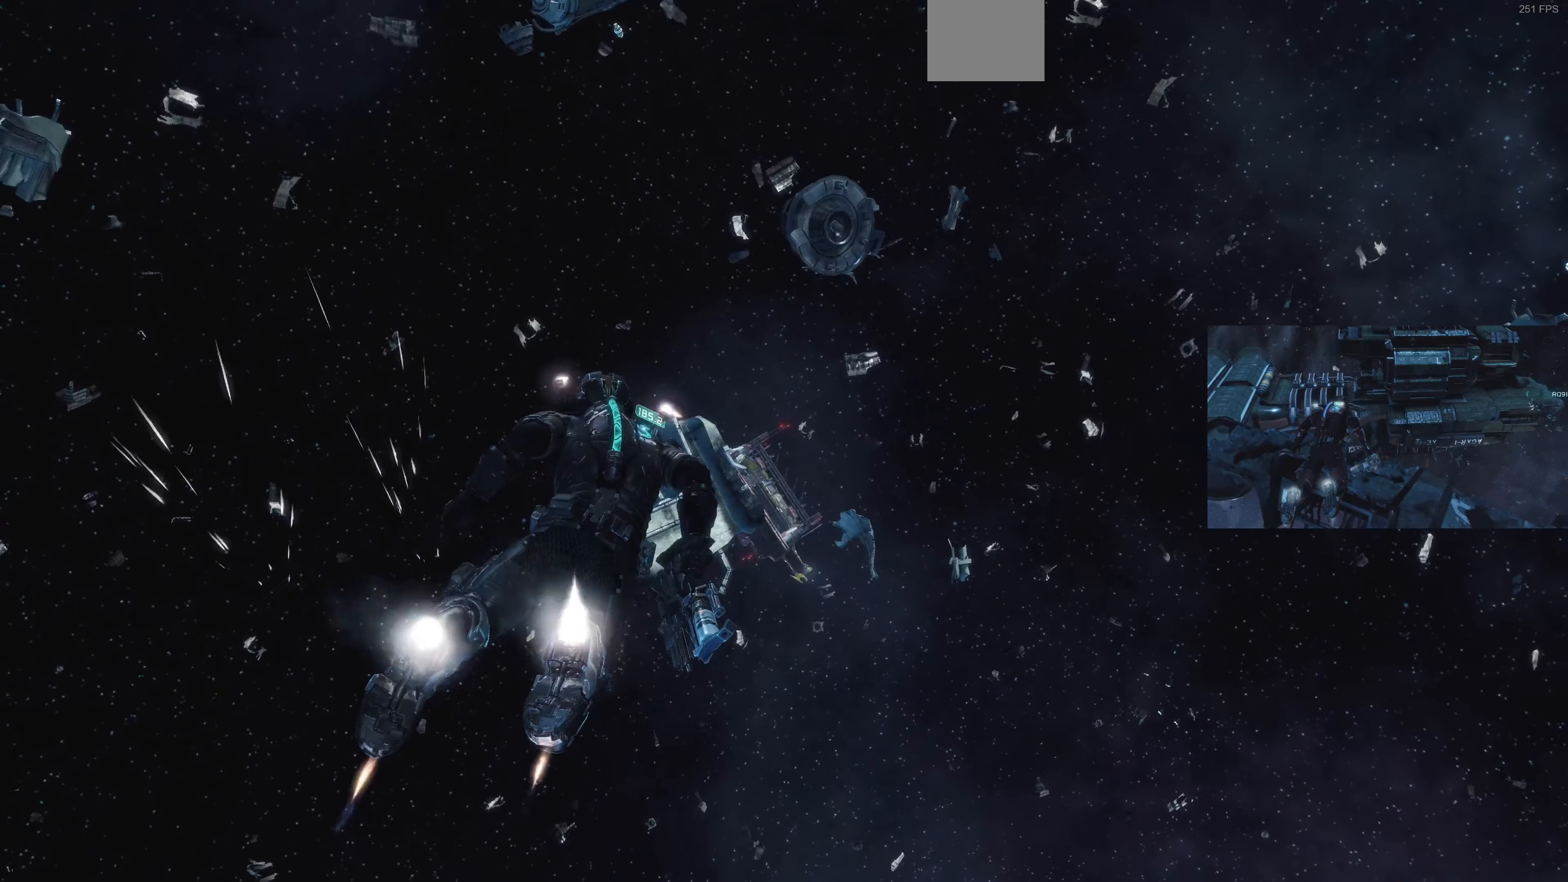
{"buttons": ["L1"], "left_stick": "up", "right_stick": "center", "events": [[400, "left_stick", "up"]]}
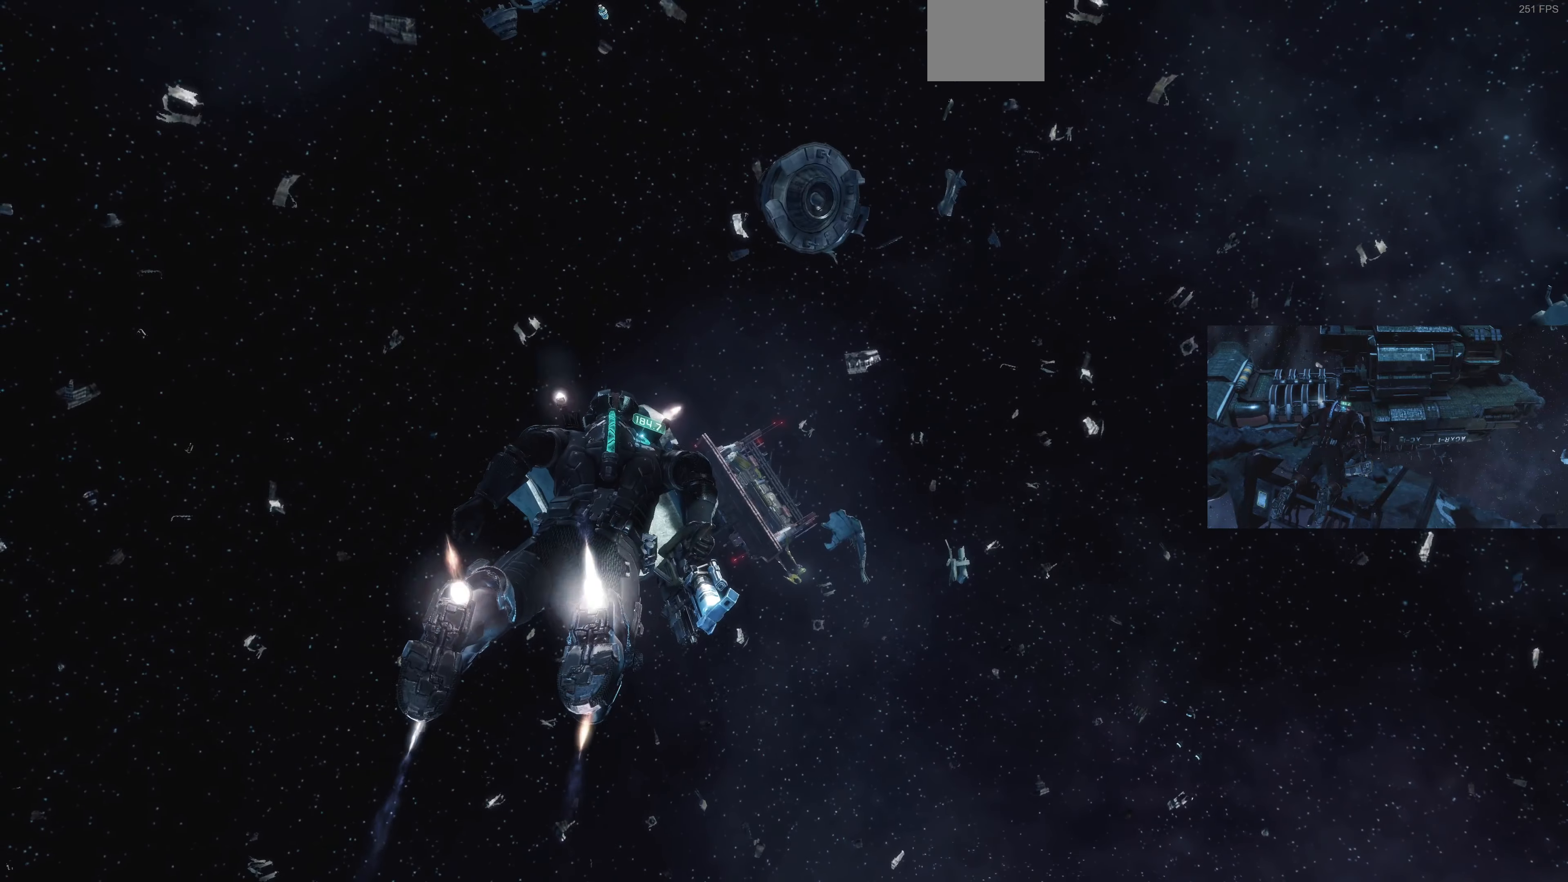
{"buttons": ["L1"], "left_stick": "up-right", "right_stick": "center", "events": [[133, "left_stick", "up-right"]]}
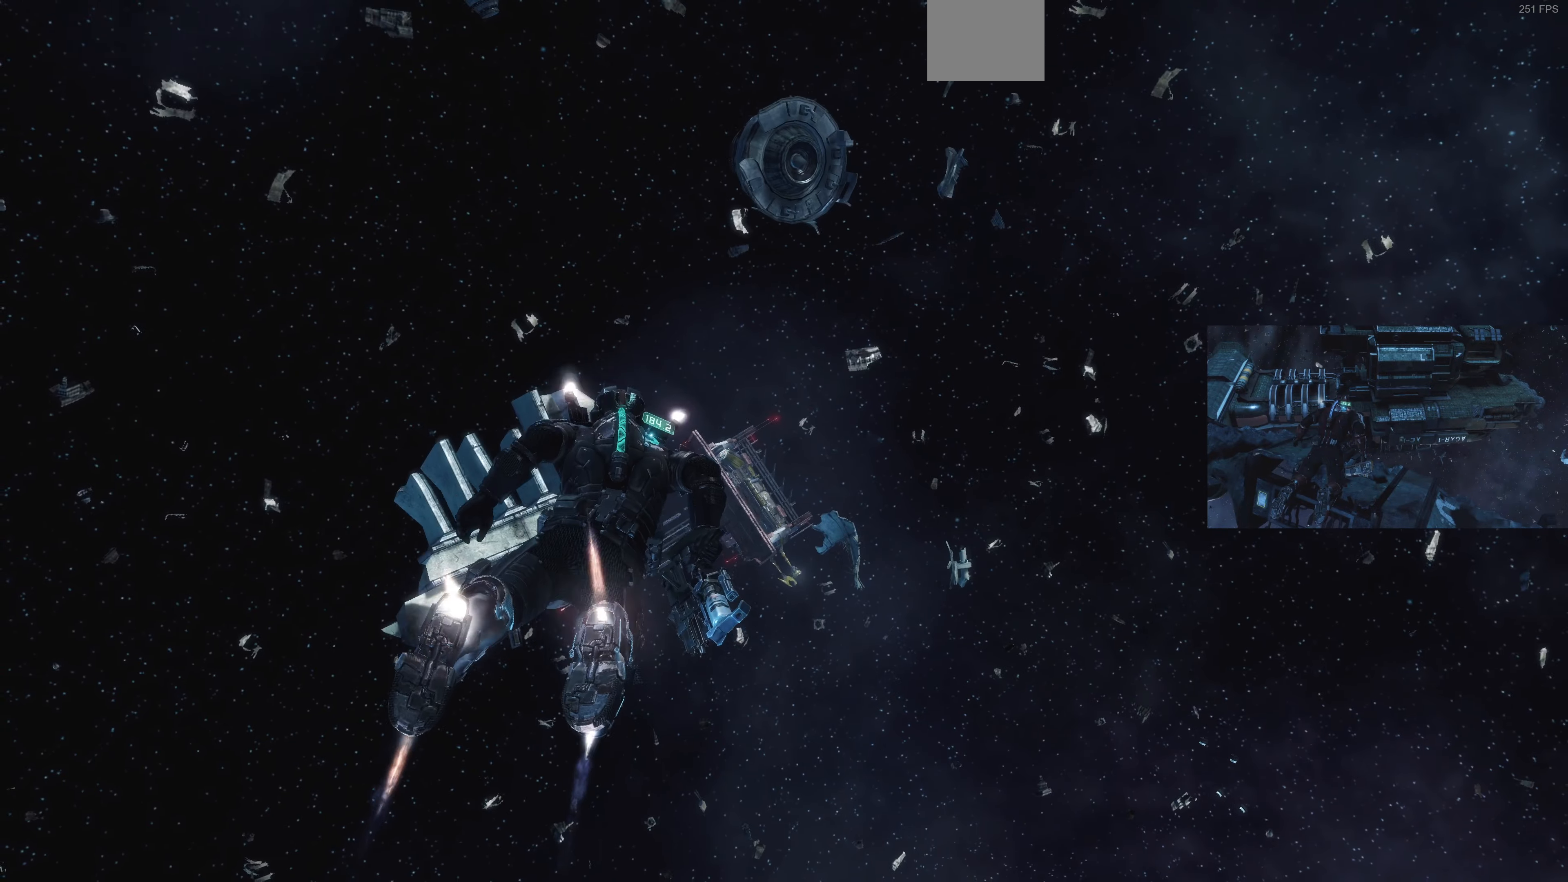
{"buttons": ["L1"], "left_stick": "up", "right_stick": "center", "events": [[33, "right_stick", "up"], [100, "left_stick", "up"], [233, "right_stick", "center"]]}
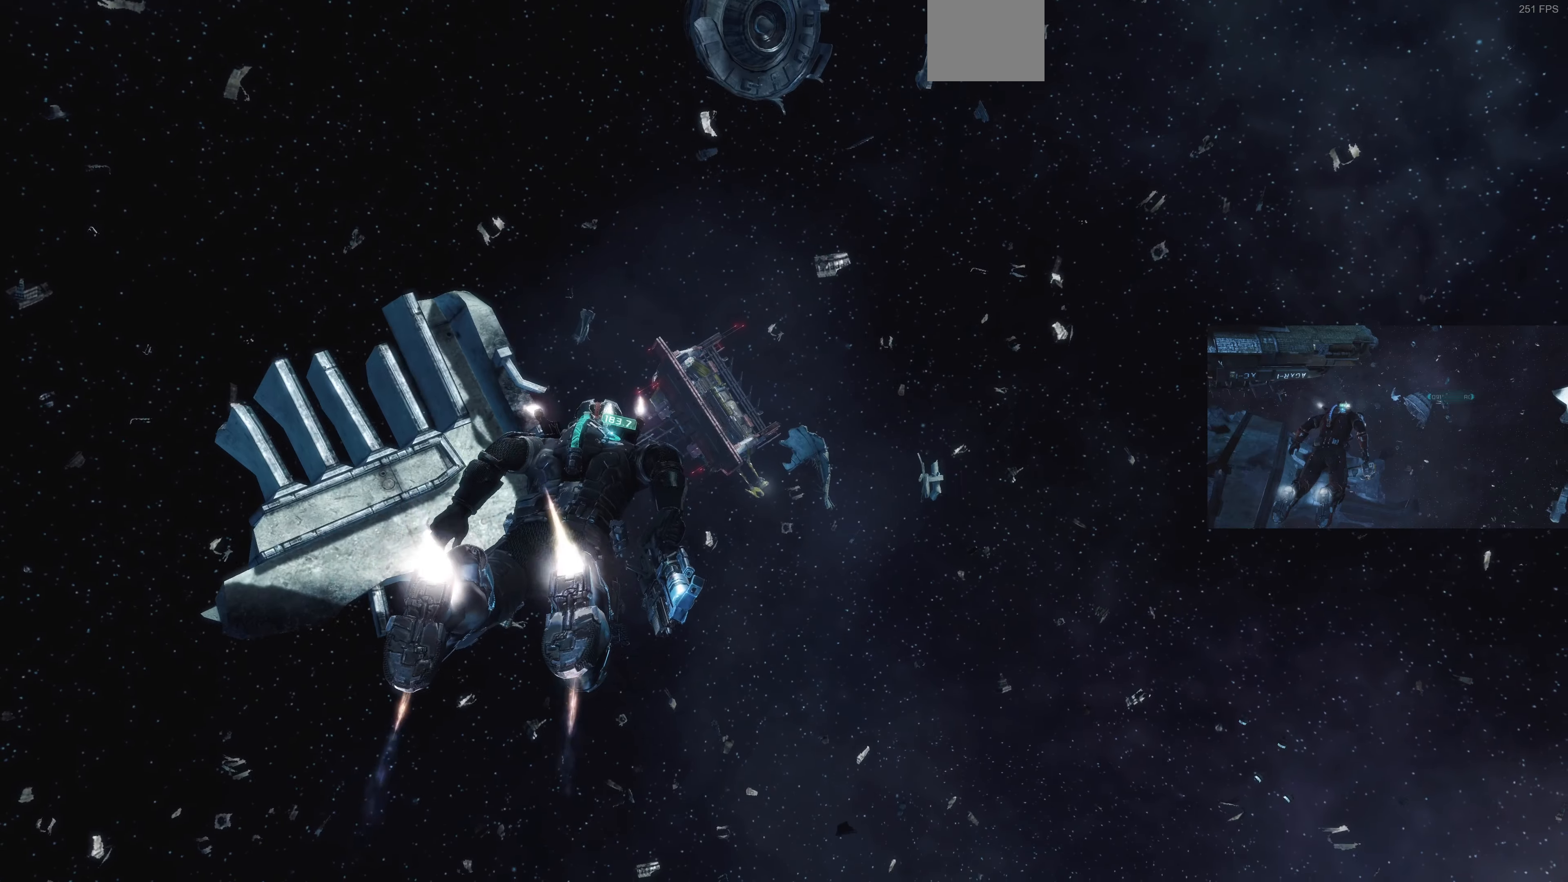
{"buttons": ["L1"], "left_stick": "up", "right_stick": "center", "events": []}
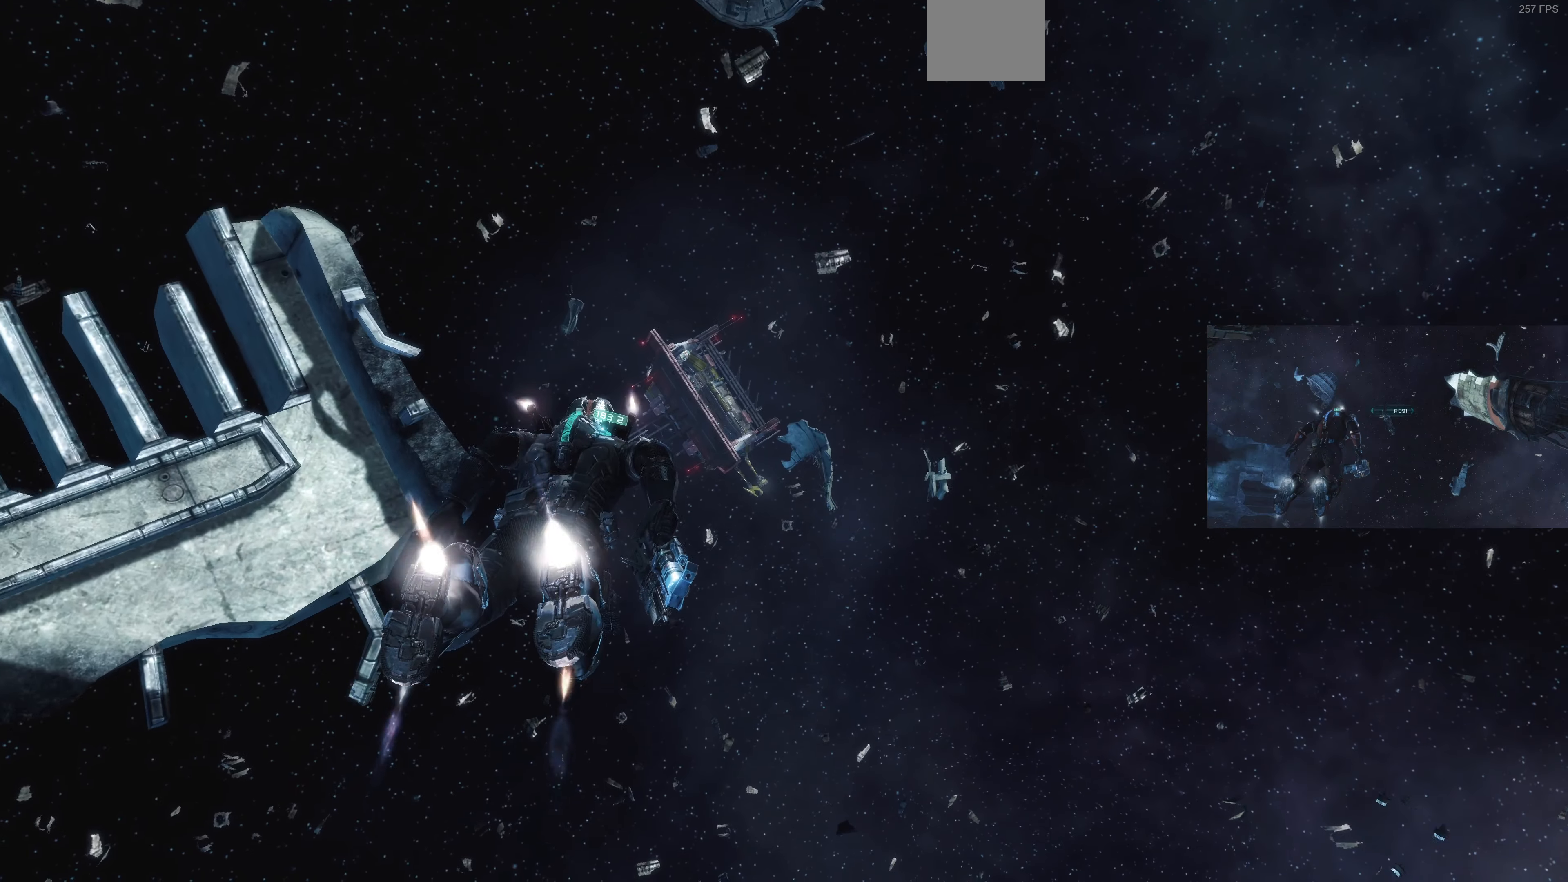
{"buttons": ["L1"], "left_stick": "up", "right_stick": "center", "events": []}
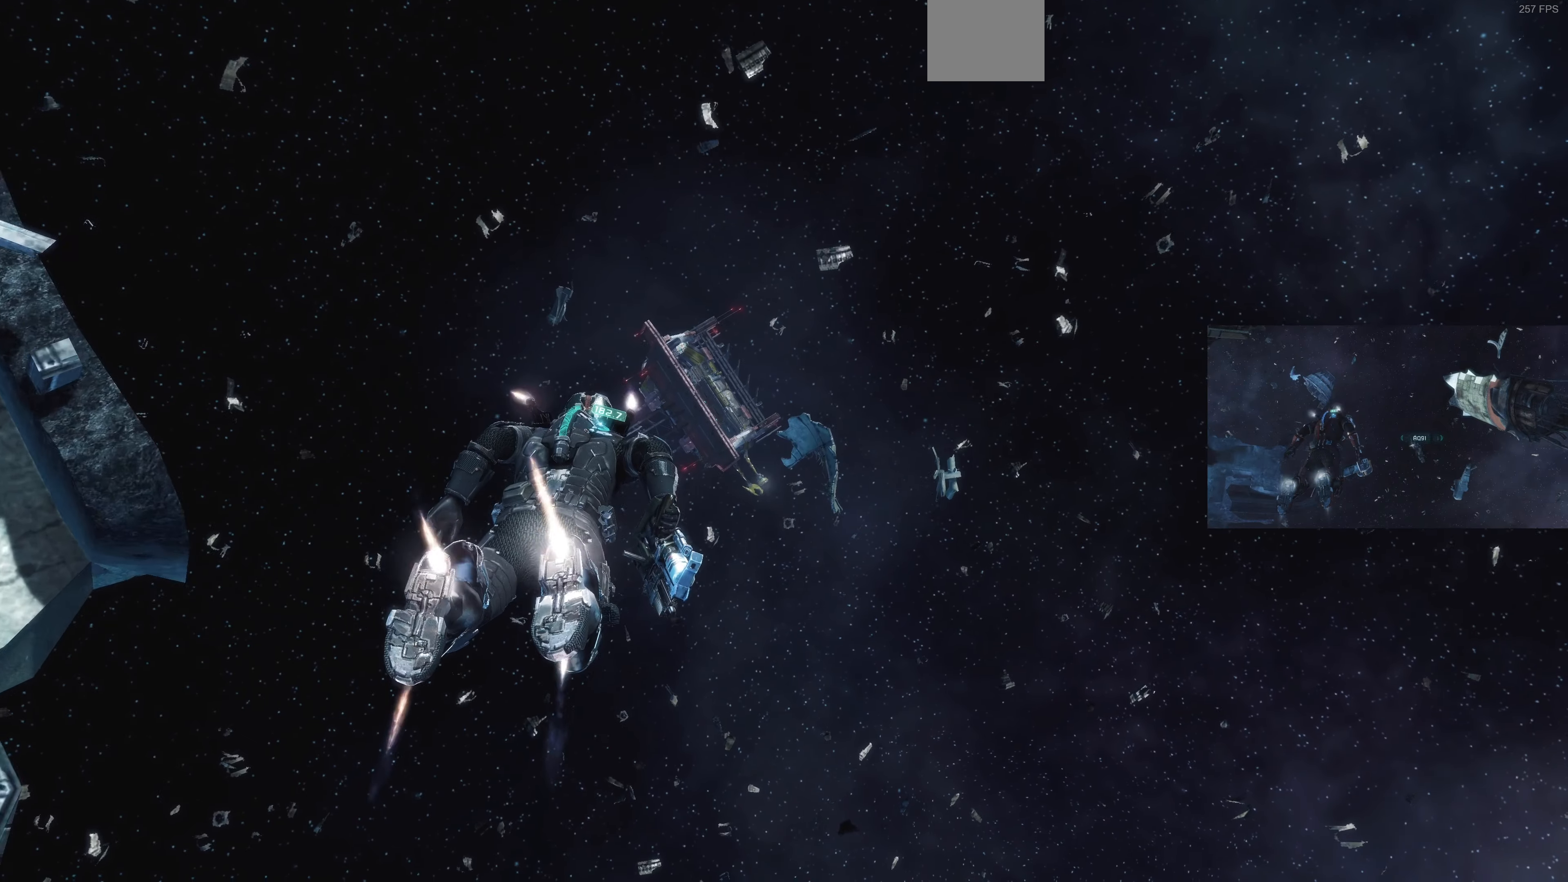
{"buttons": ["L1"], "left_stick": "up", "right_stick": "center", "events": []}
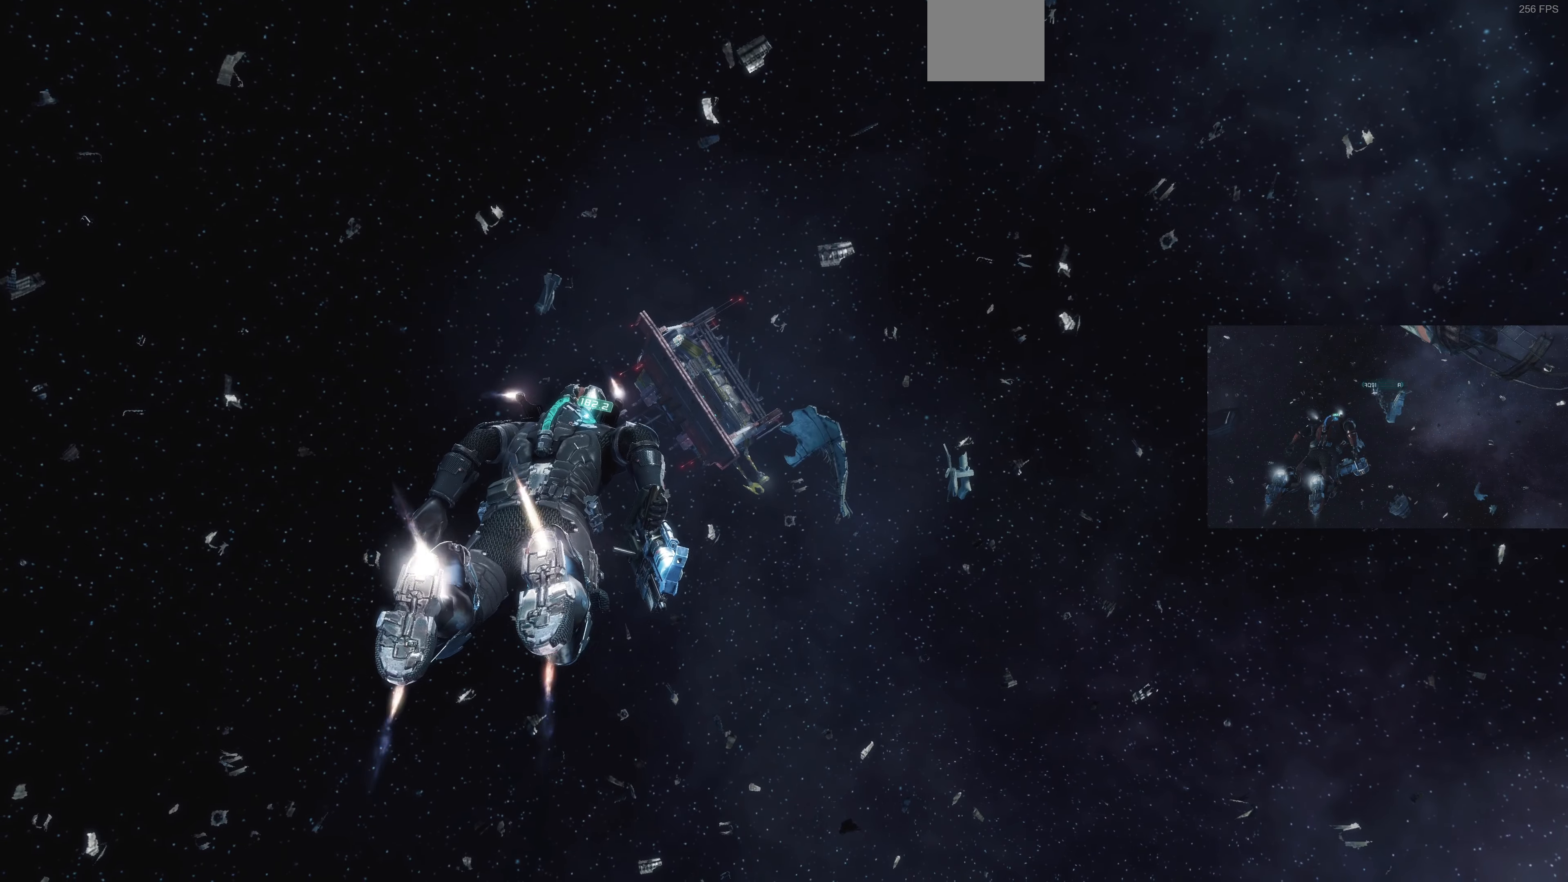
{"buttons": ["L1"], "left_stick": "up", "right_stick": "center", "events": []}
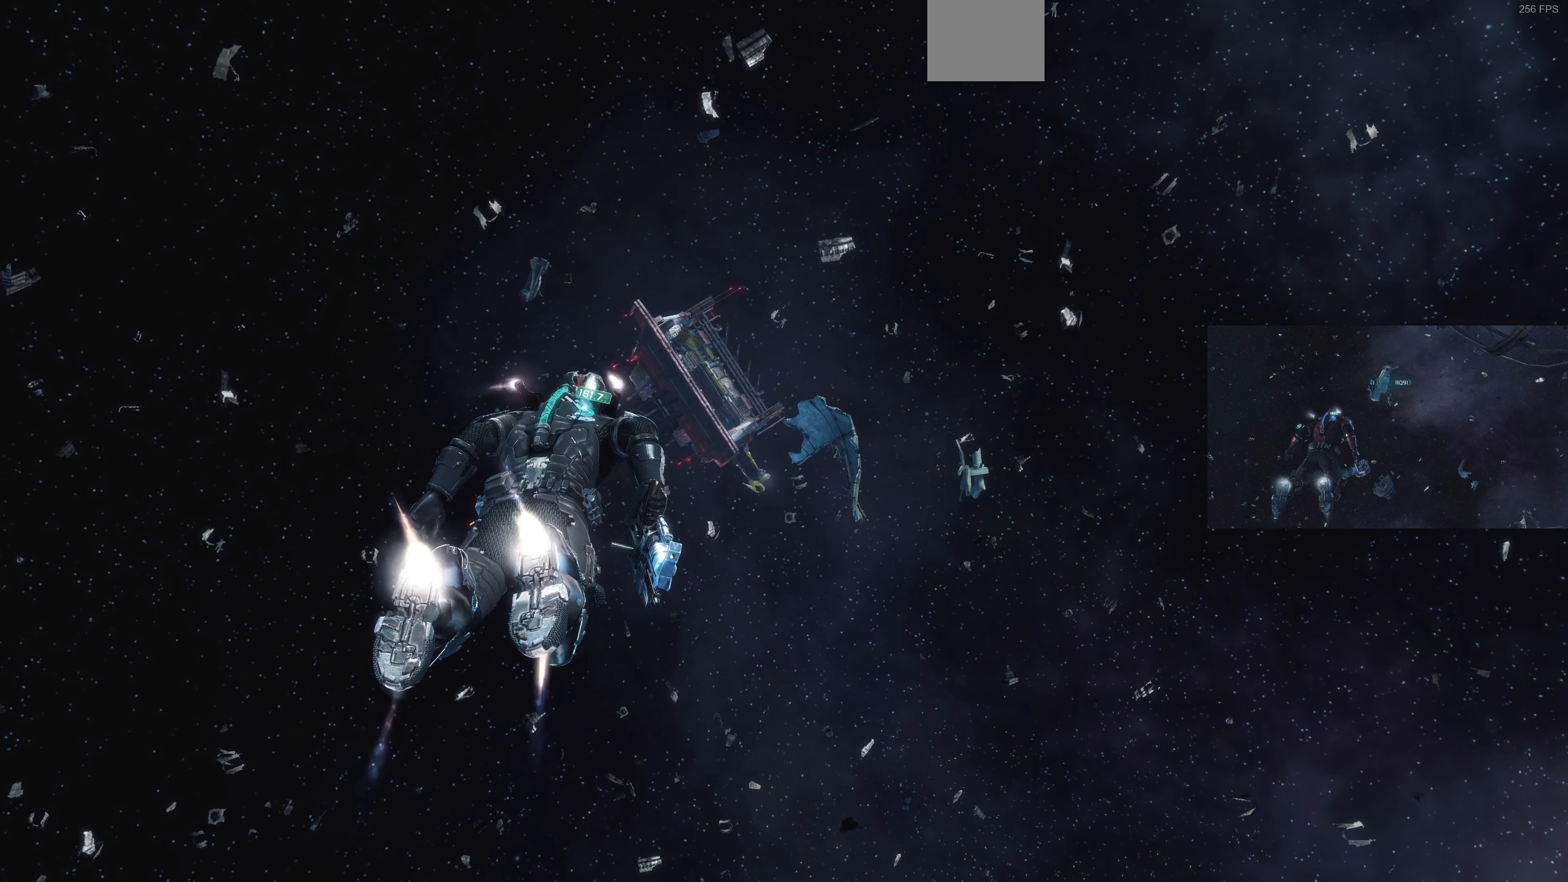
{"buttons": ["L1"], "left_stick": "up", "right_stick": "center", "events": []}
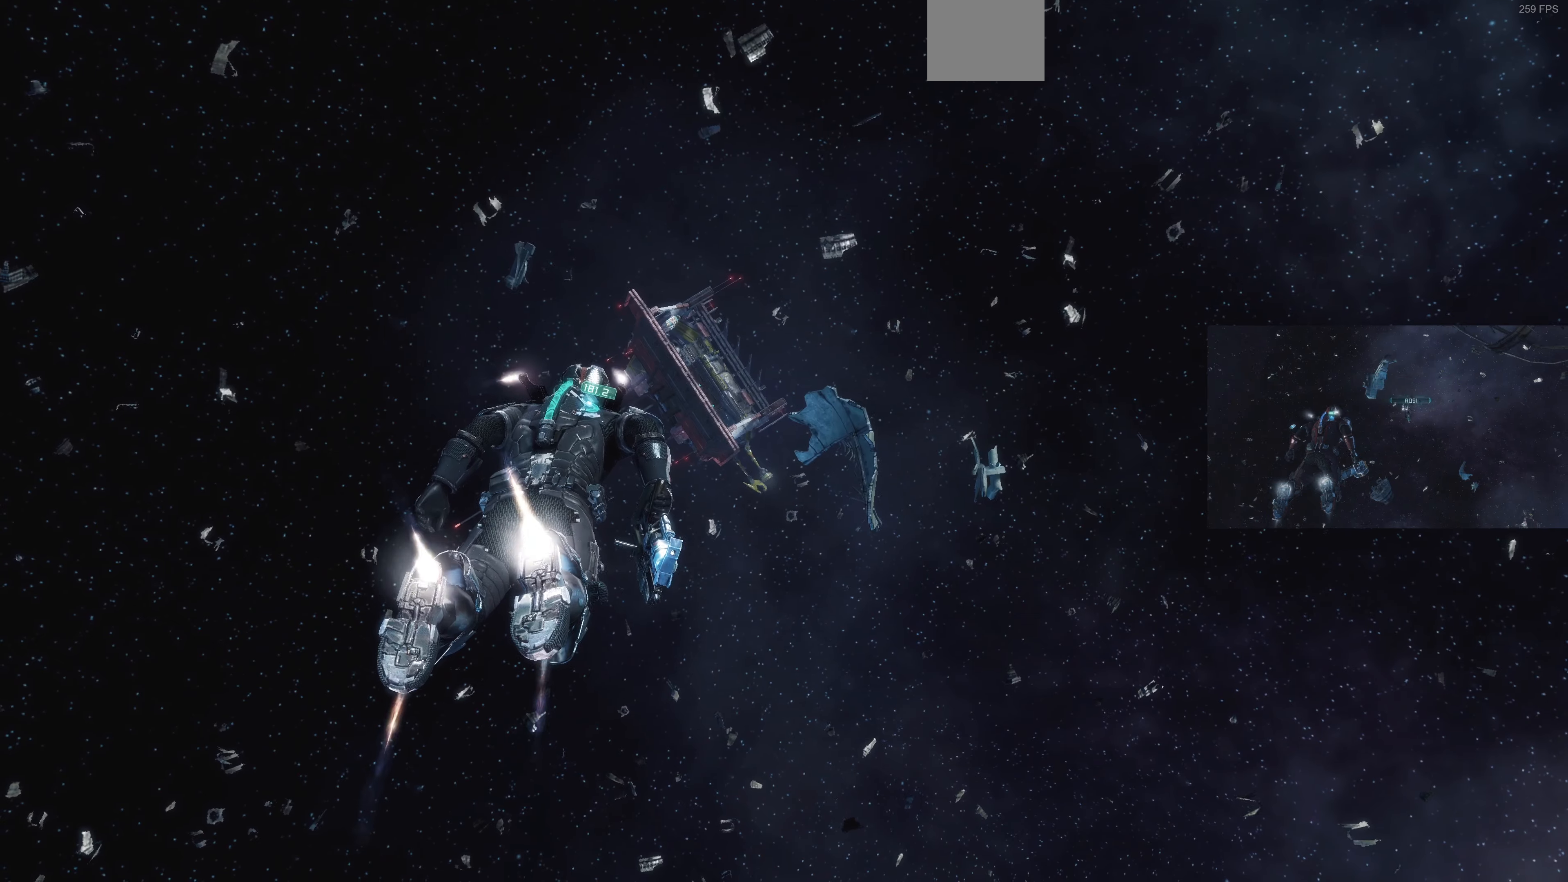
{"buttons": ["L1"], "left_stick": "up", "right_stick": "center", "events": []}
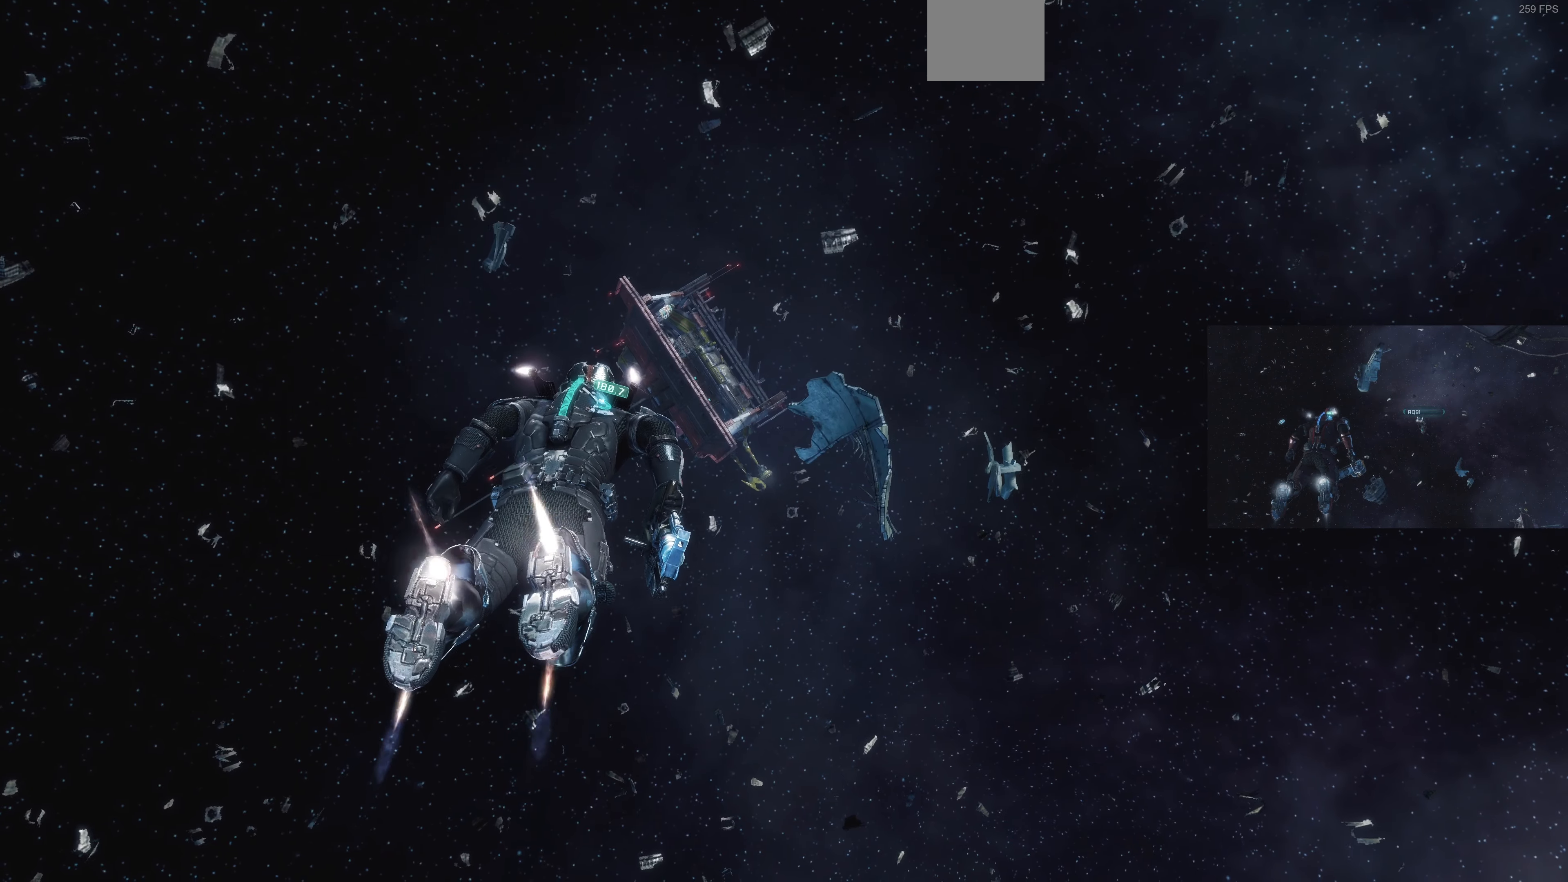
{"buttons": ["L1"], "left_stick": "up", "right_stick": "down-left", "events": [[267, "right_stick", "down-left"]]}
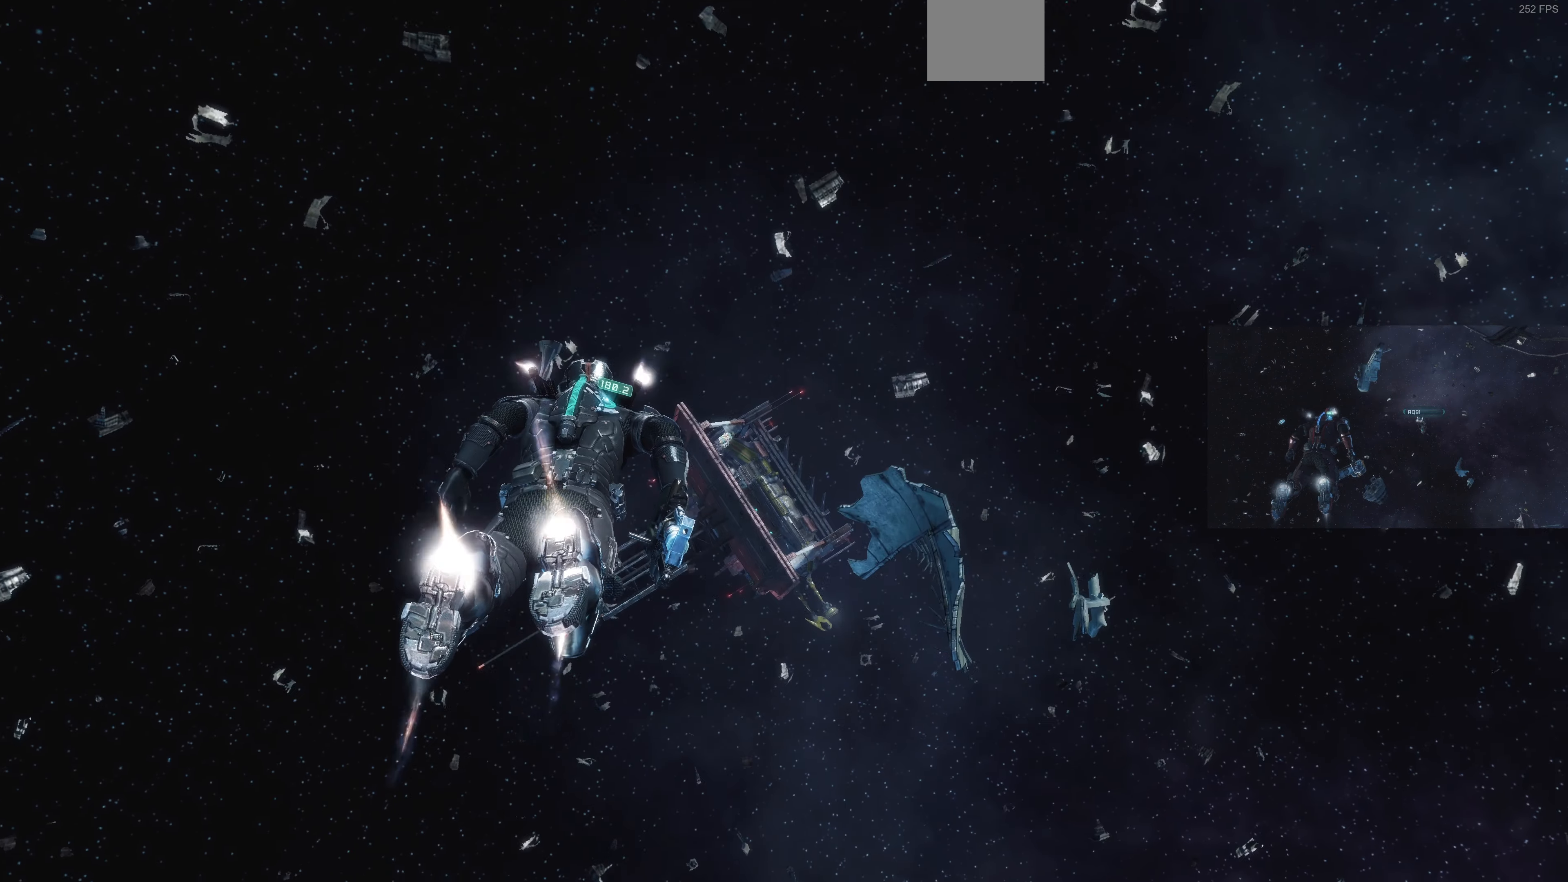
{"buttons": ["L1"], "left_stick": "up", "right_stick": "center", "events": [[34, "right_stick", "center"]]}
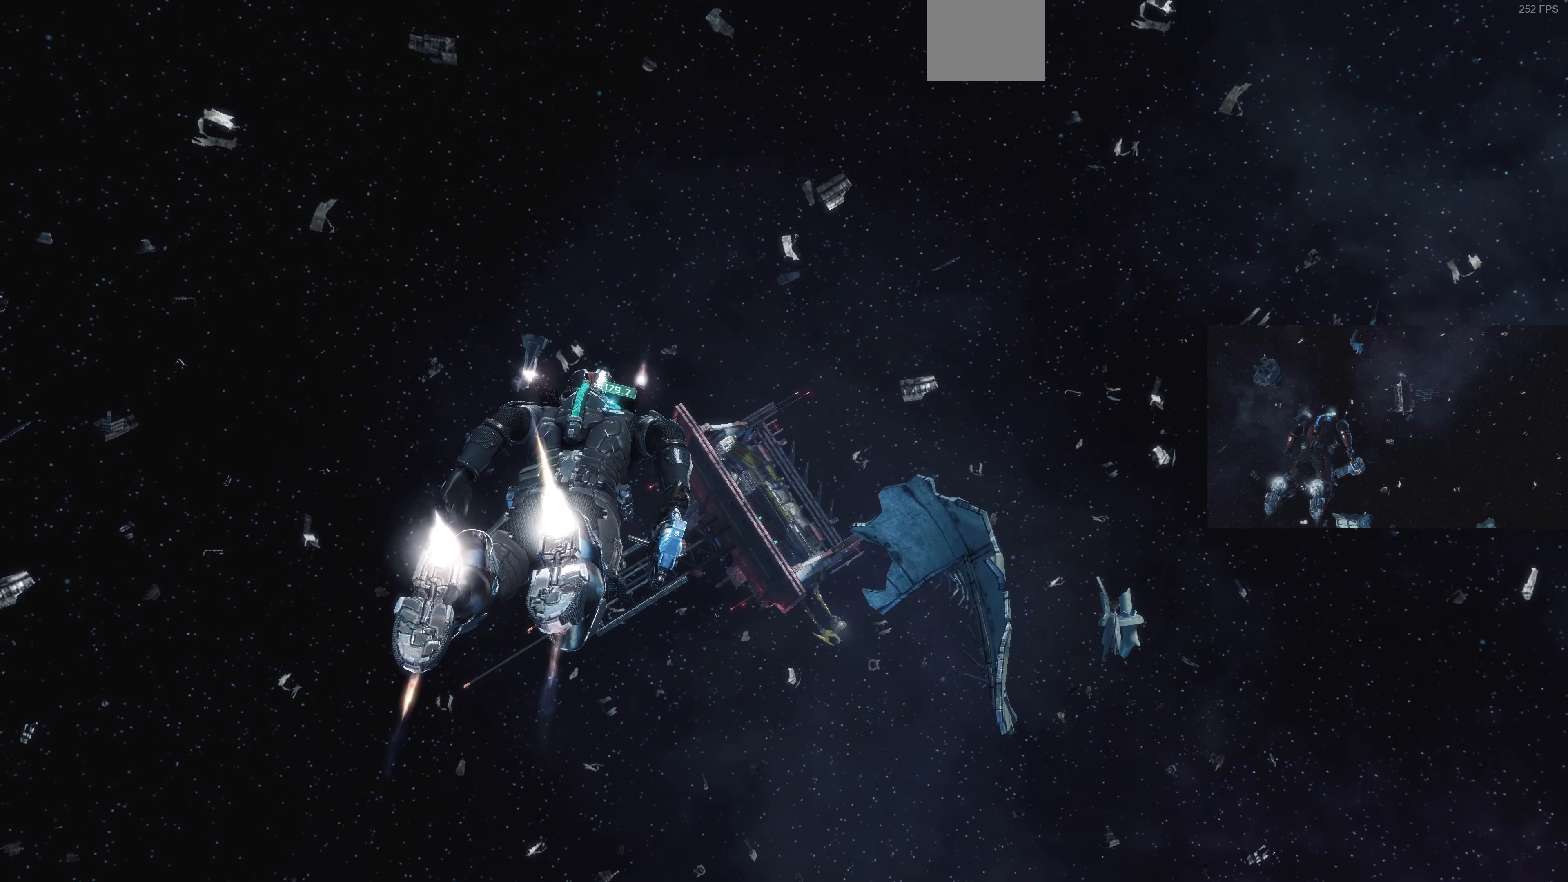
{"buttons": ["L1"], "left_stick": "up", "right_stick": "center", "events": []}
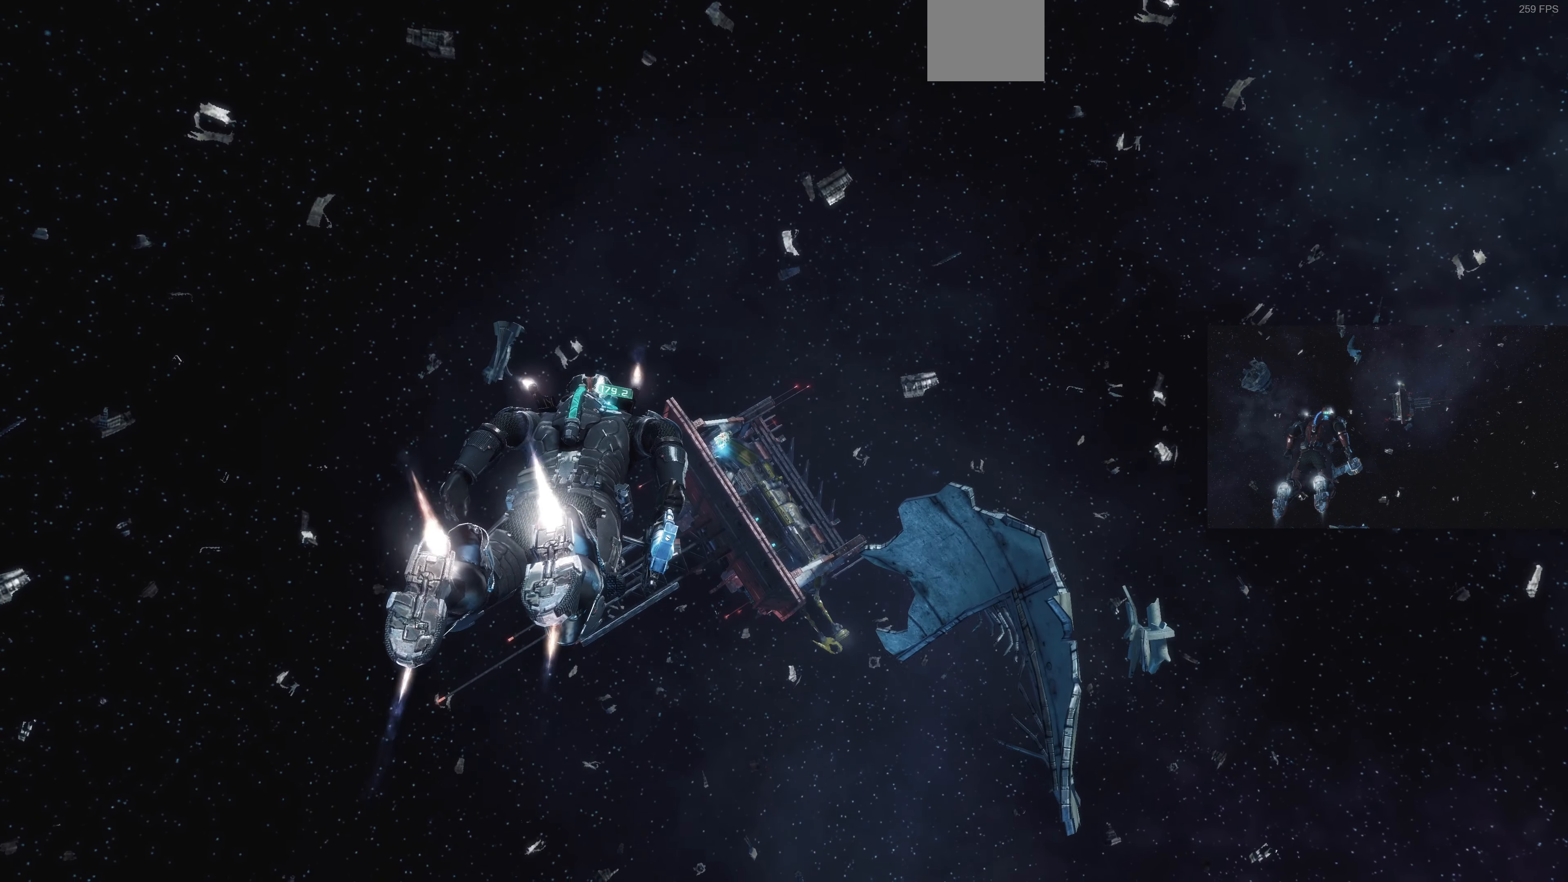
{"buttons": ["L1"], "left_stick": "up", "right_stick": "center", "events": []}
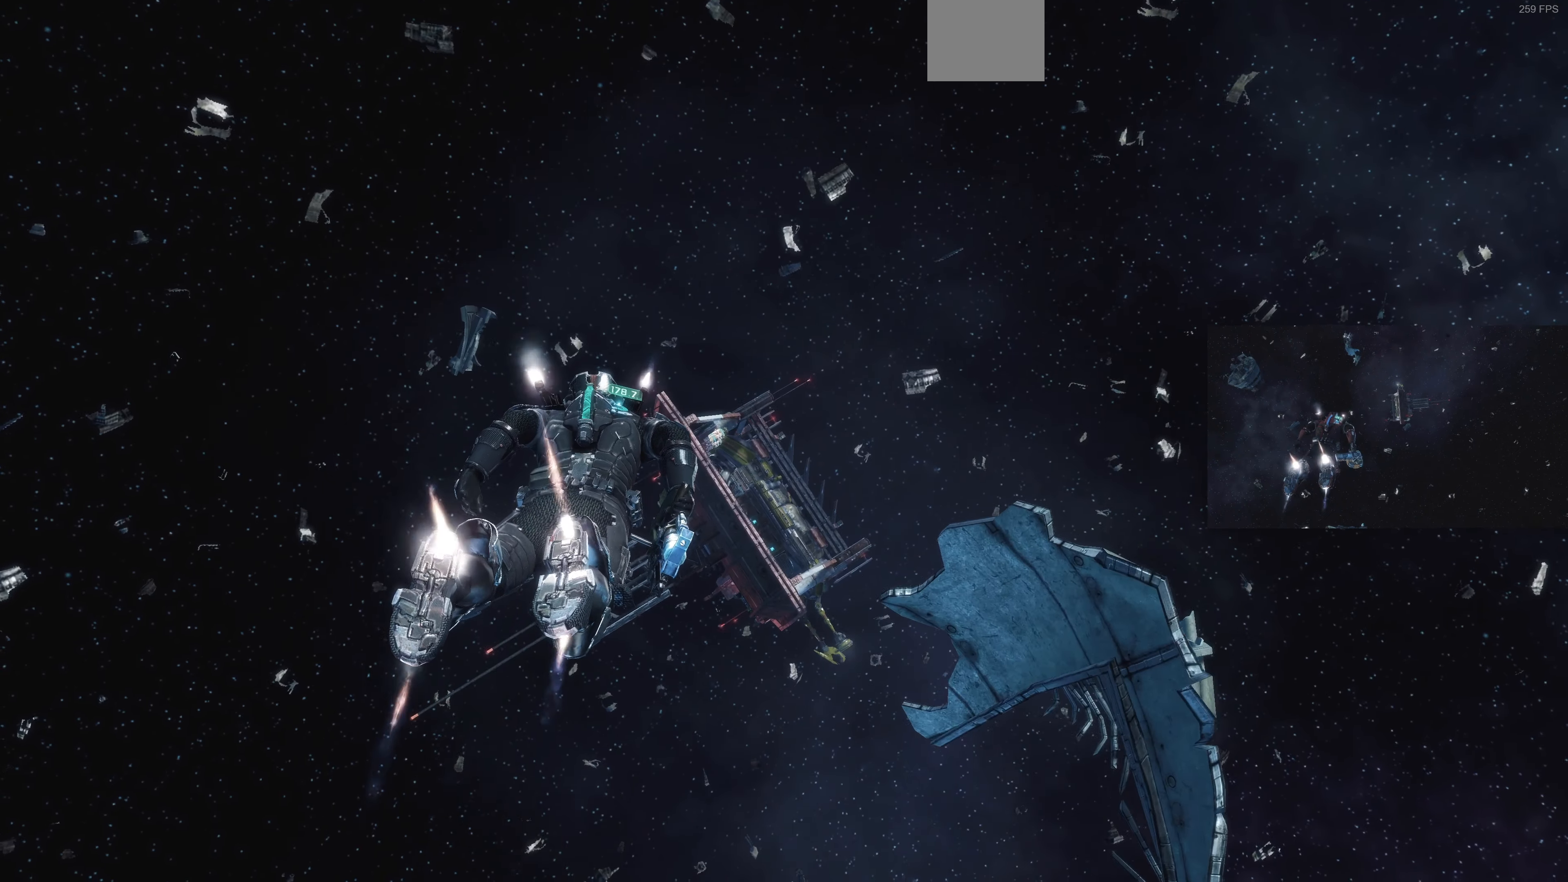
{"buttons": ["L1"], "left_stick": "up", "right_stick": "center", "events": []}
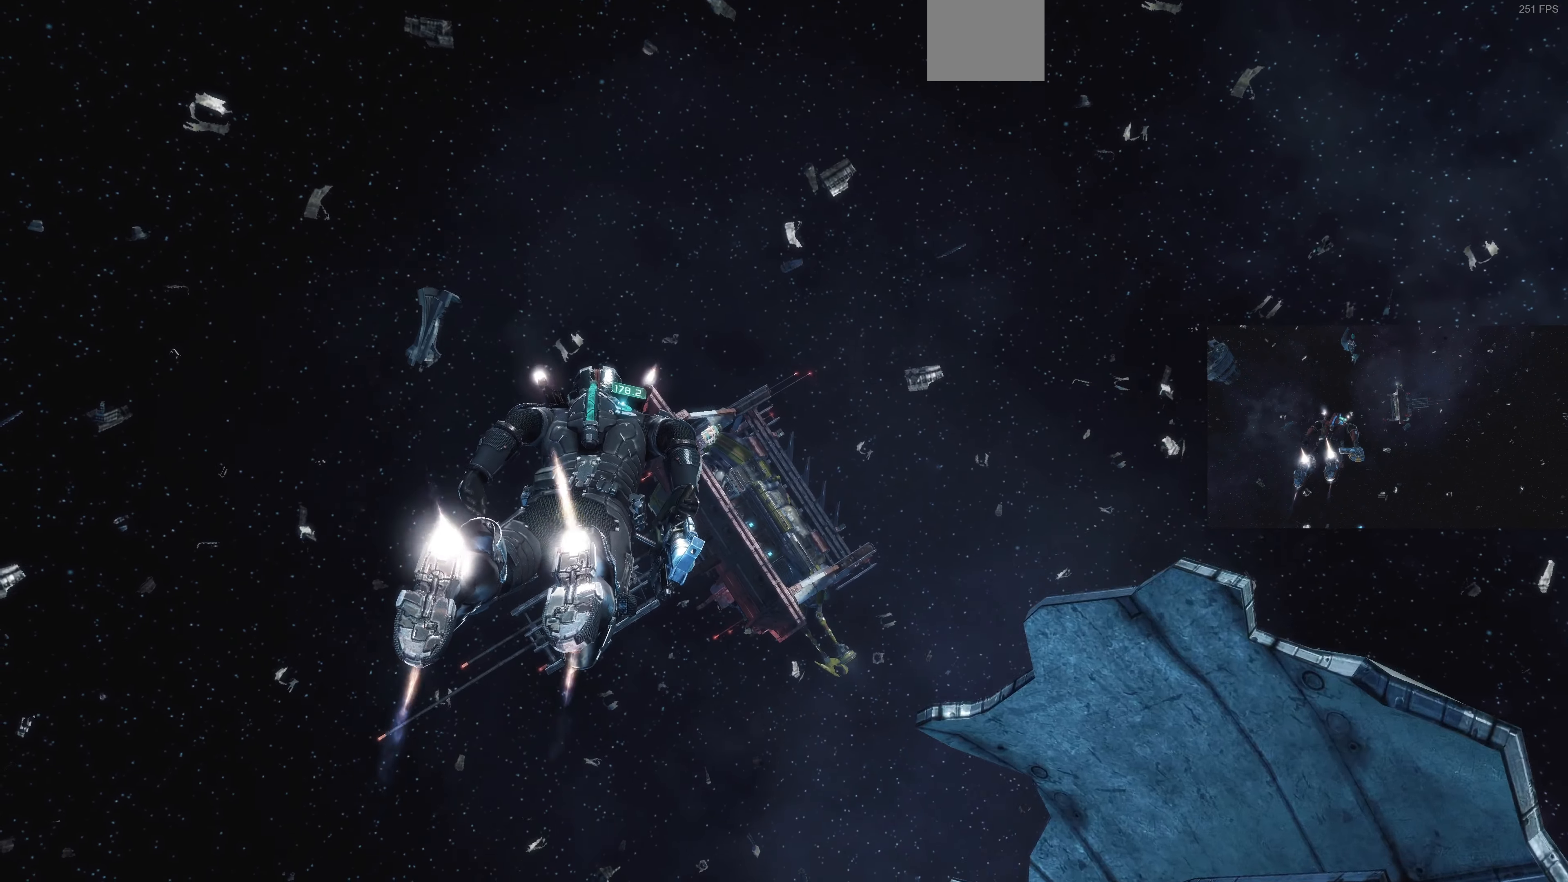
{"buttons": ["L1"], "left_stick": "up", "right_stick": "center", "events": []}
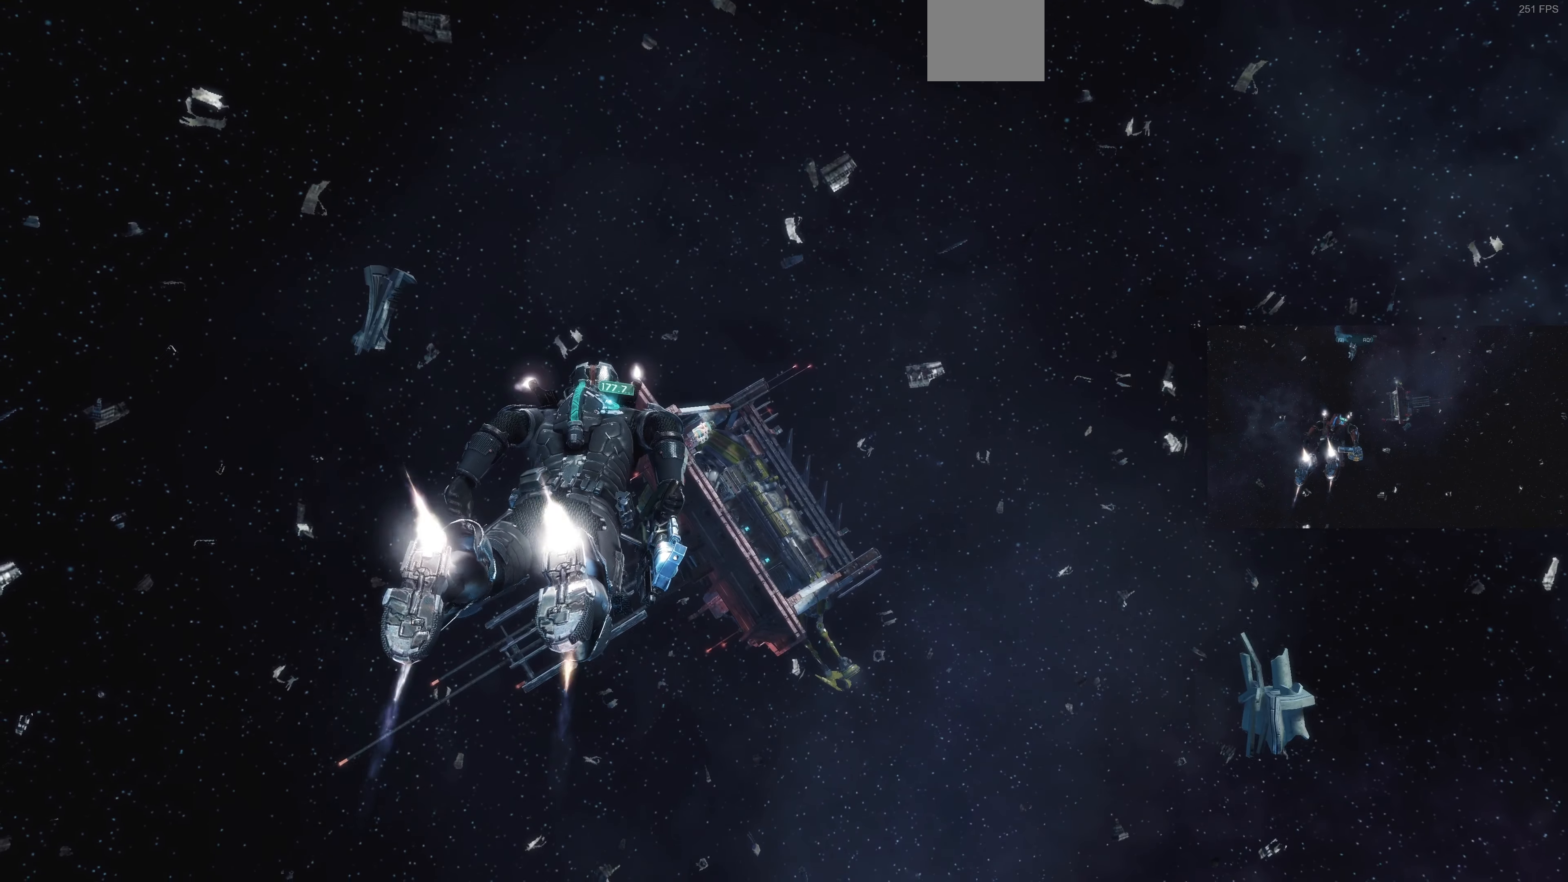
{"buttons": [], "left_stick": "up", "right_stick": "center", "events": [[500, "L1", "up"]]}
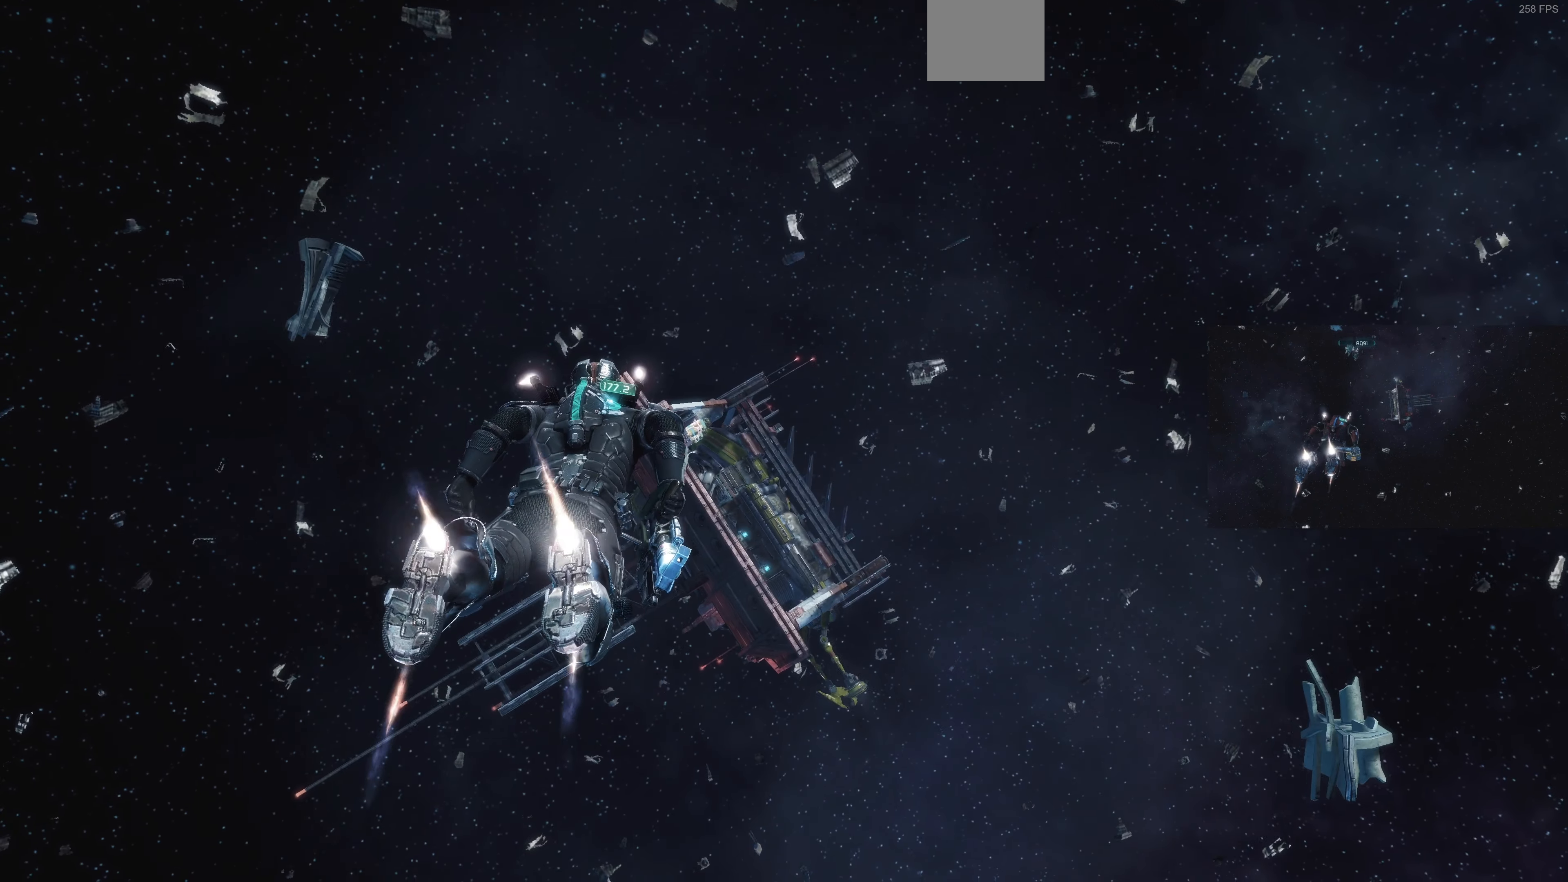
{"buttons": ["L1"], "left_stick": "up", "right_stick": "center", "events": [[200, "L1", "down"]]}